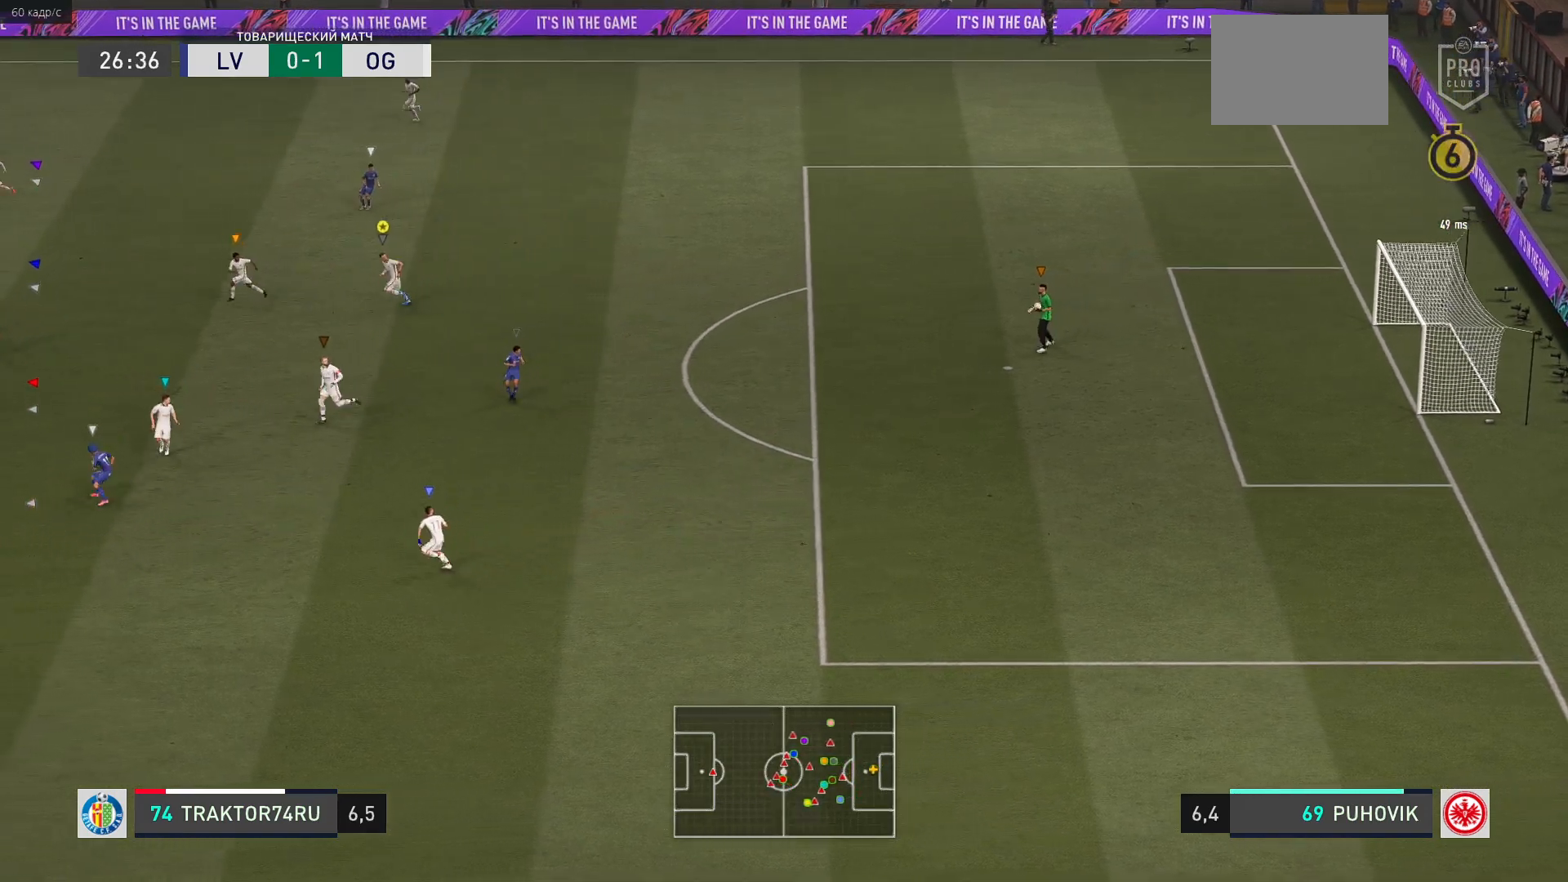
Gameplay with a controller (Xbox layout); each line is a JSON object with the inputs held at the frame after it. "events" lists button and stick changes between this image and that frame as [ms after this image, input, new state], when the widget could be followed in between. Not read: L3 R3 right_stick.
{"buttons": [], "left_stick": "left", "events": [[300, "R2", "down"], [417, "R2", "up"]]}
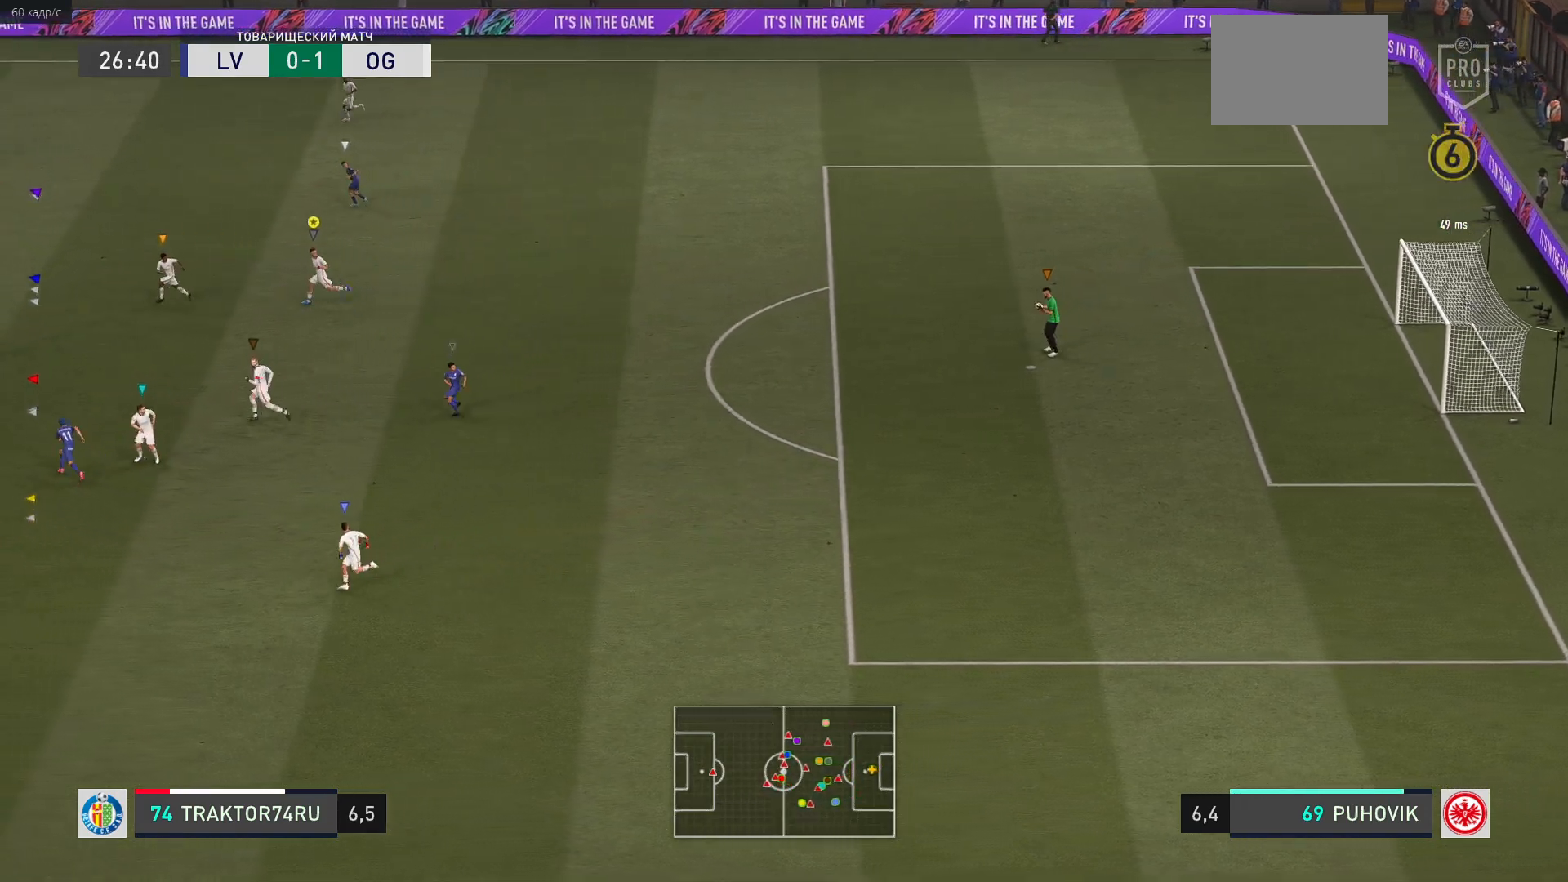
{"buttons": [], "left_stick": "left", "events": []}
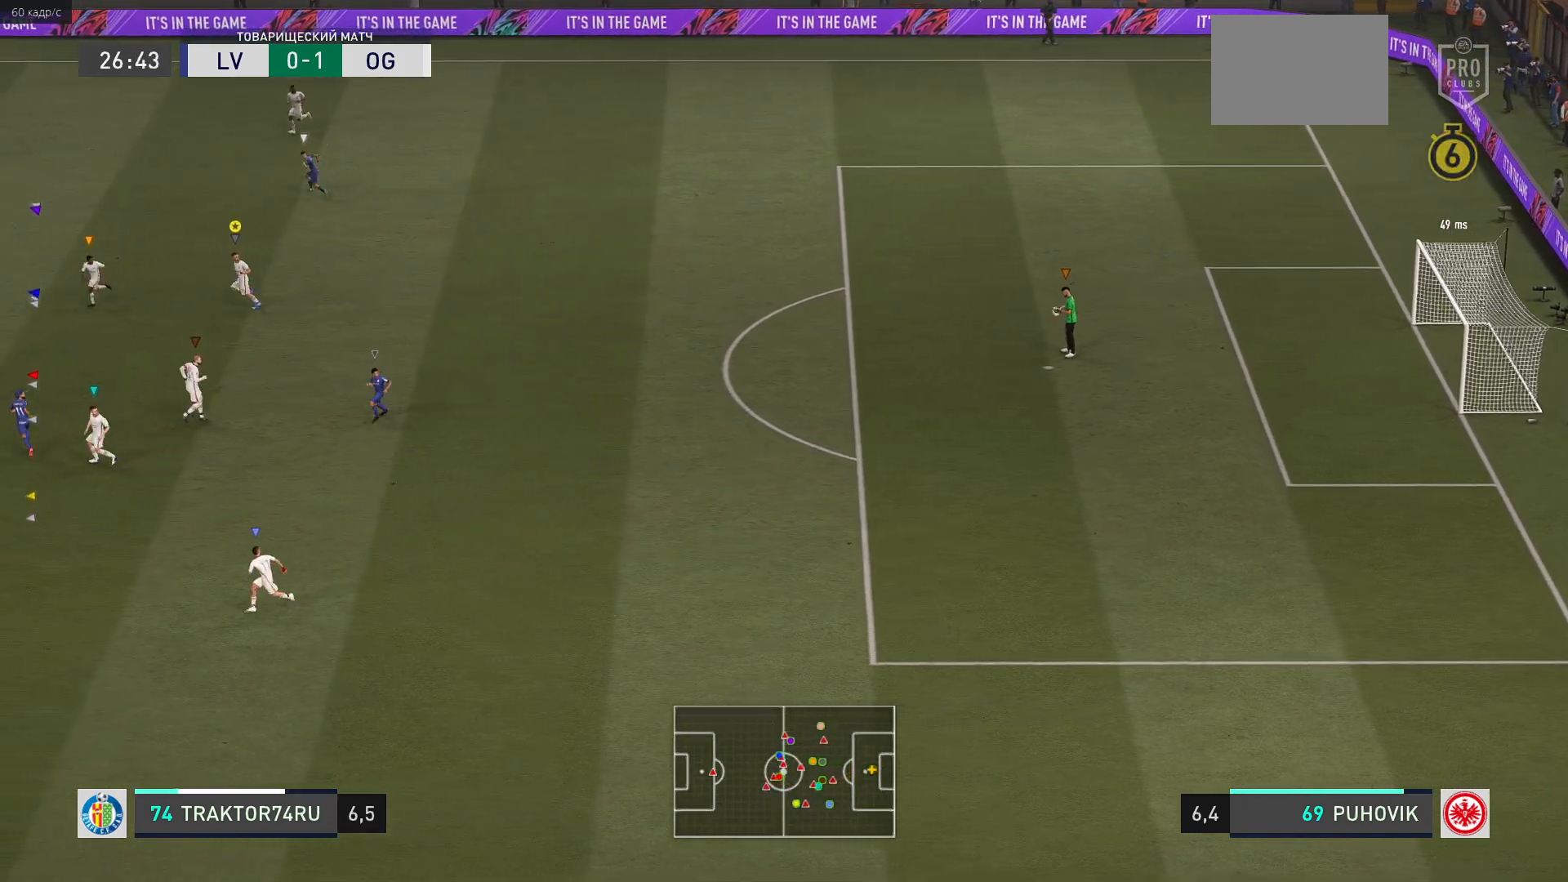
{"buttons": [], "left_stick": "left", "events": []}
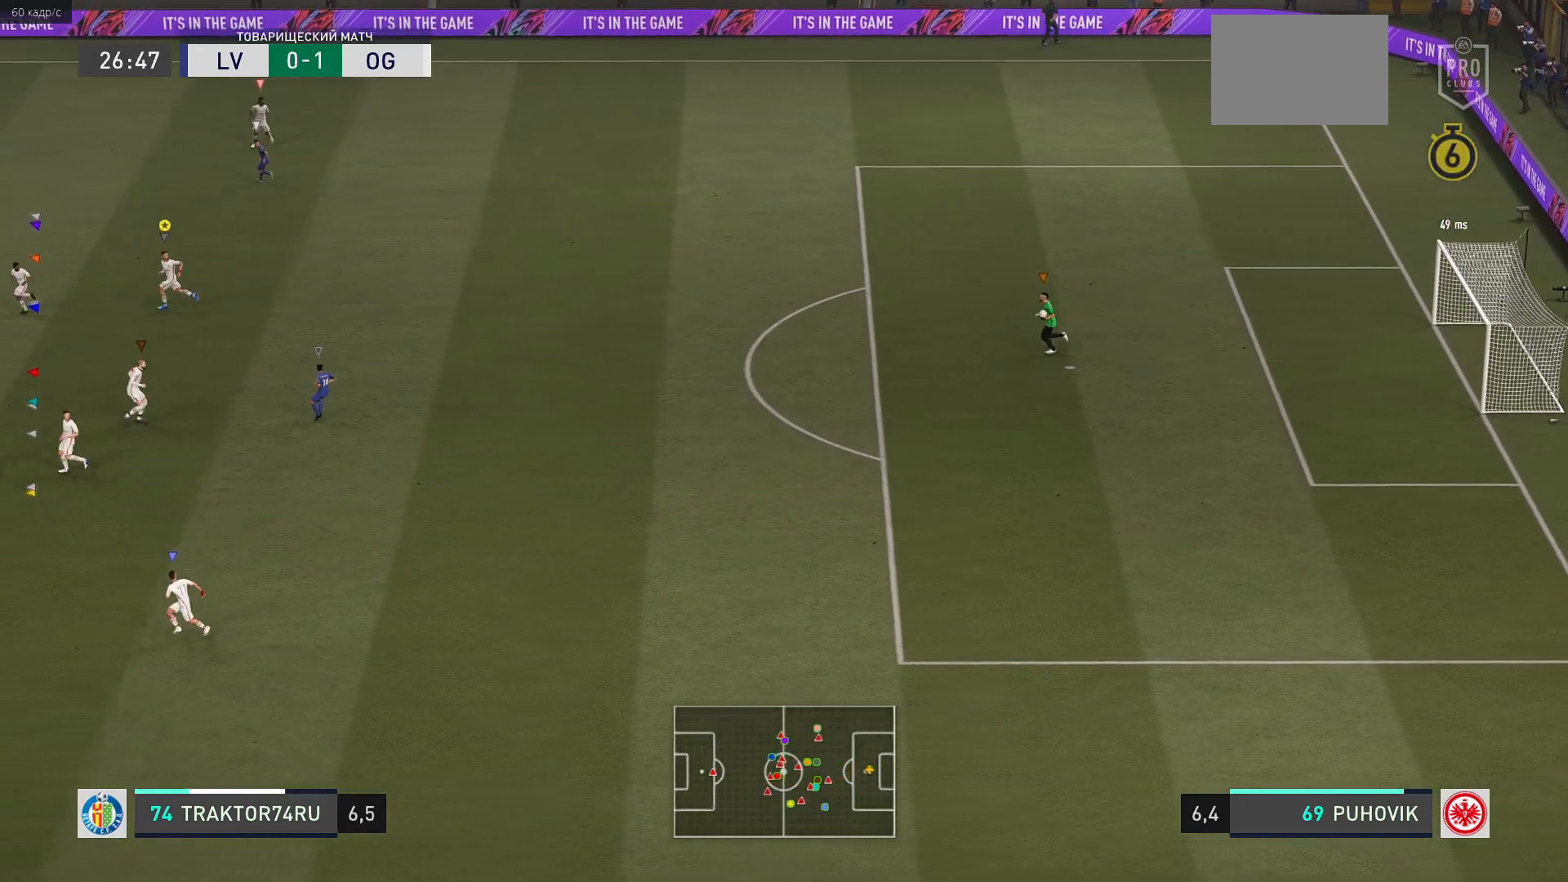
{"buttons": [], "left_stick": "center", "events": [[150, "left_stick", "center"]]}
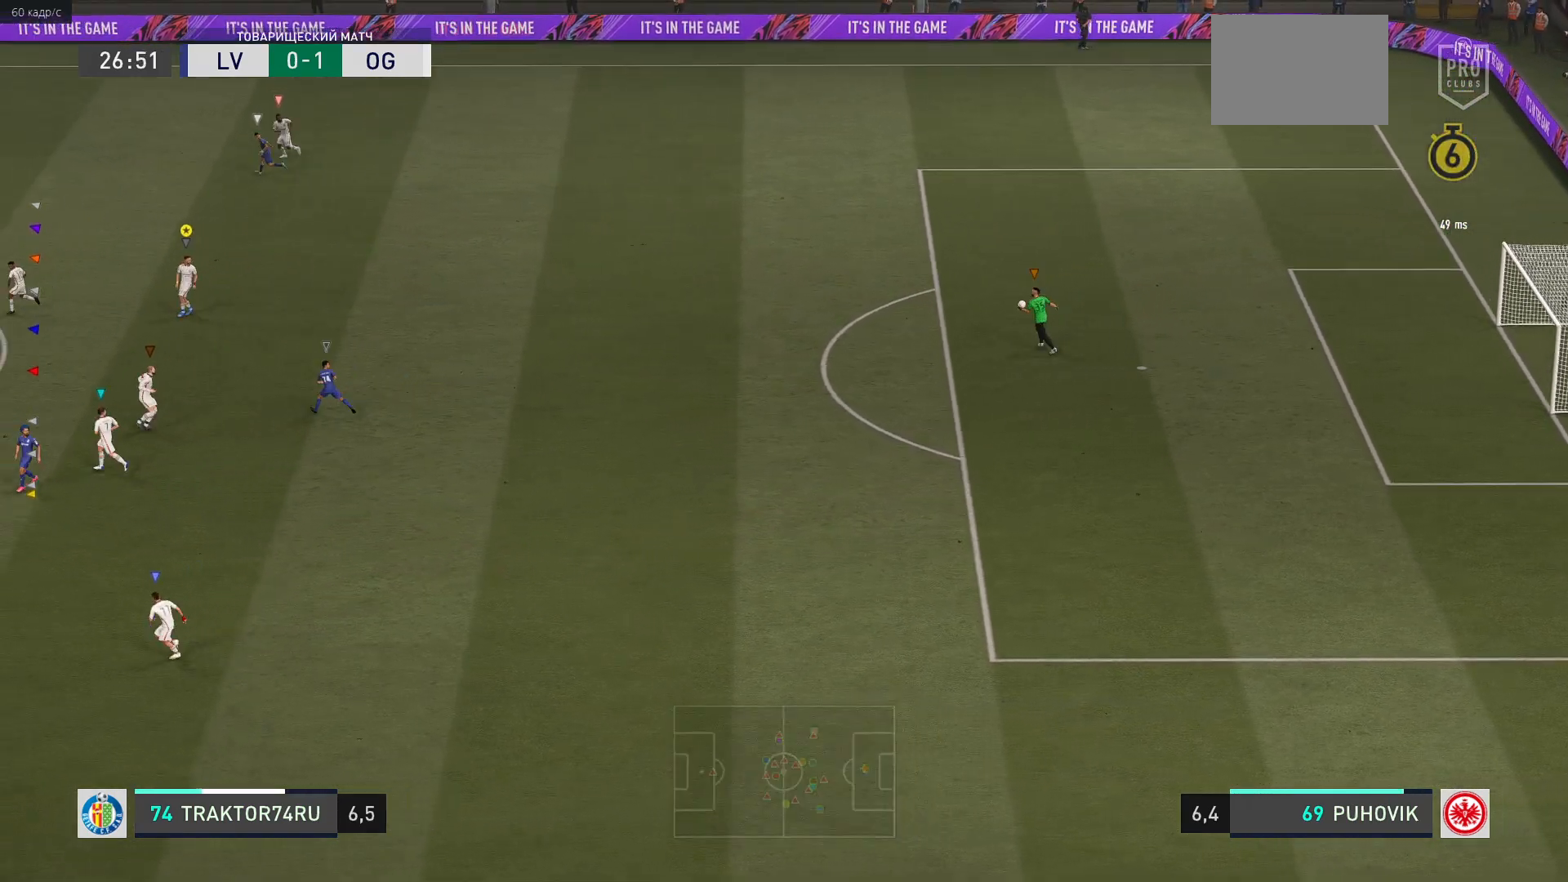
{"buttons": [], "left_stick": "left", "events": [[33, "left_stick", "left"]]}
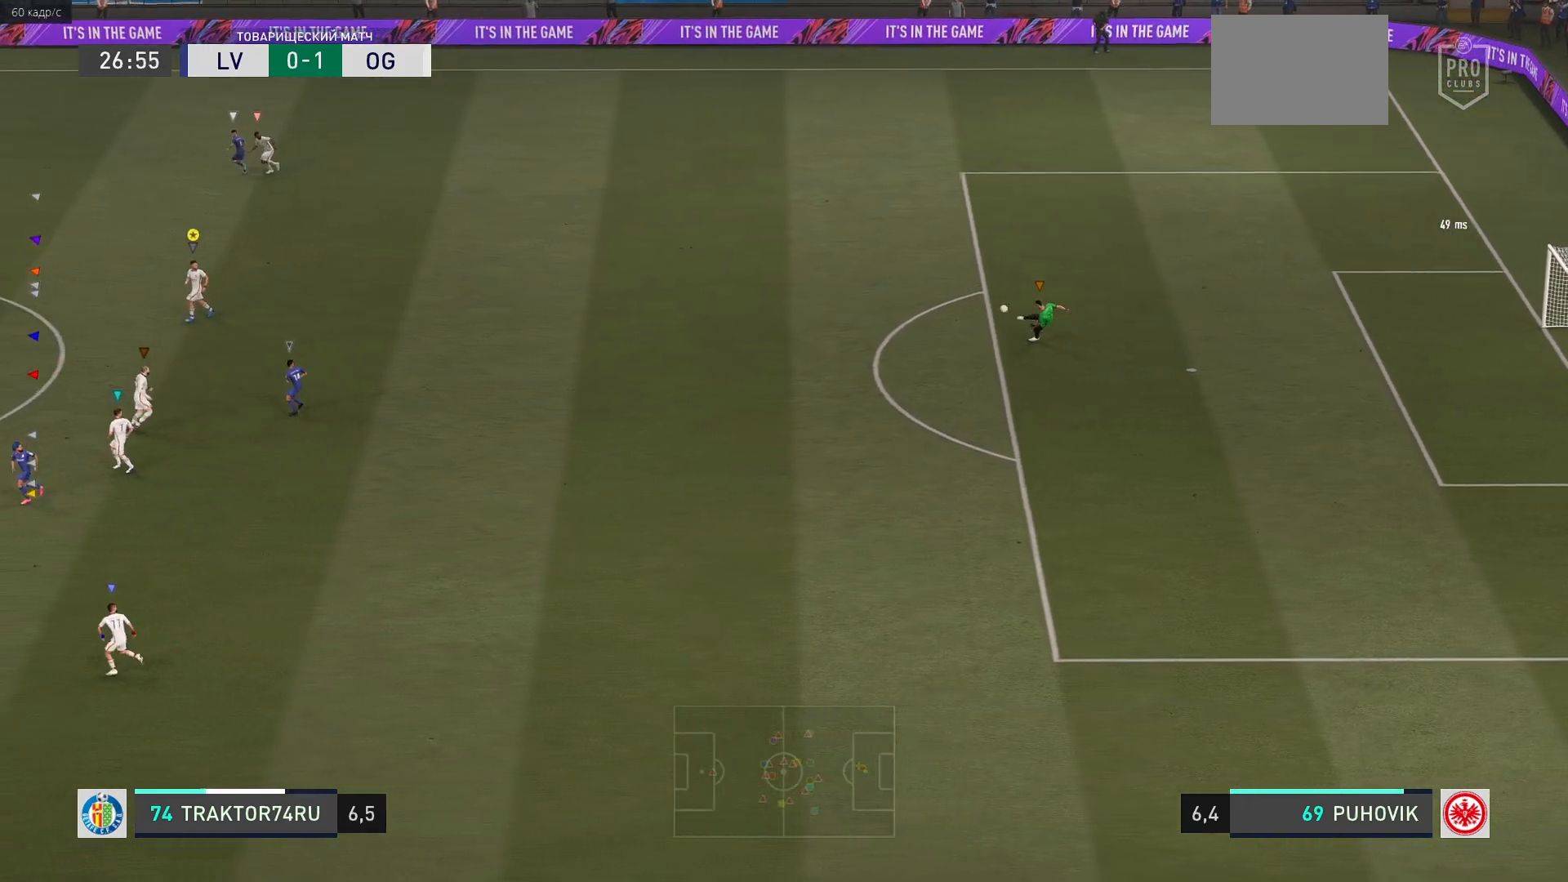
{"buttons": [], "left_stick": "left", "events": []}
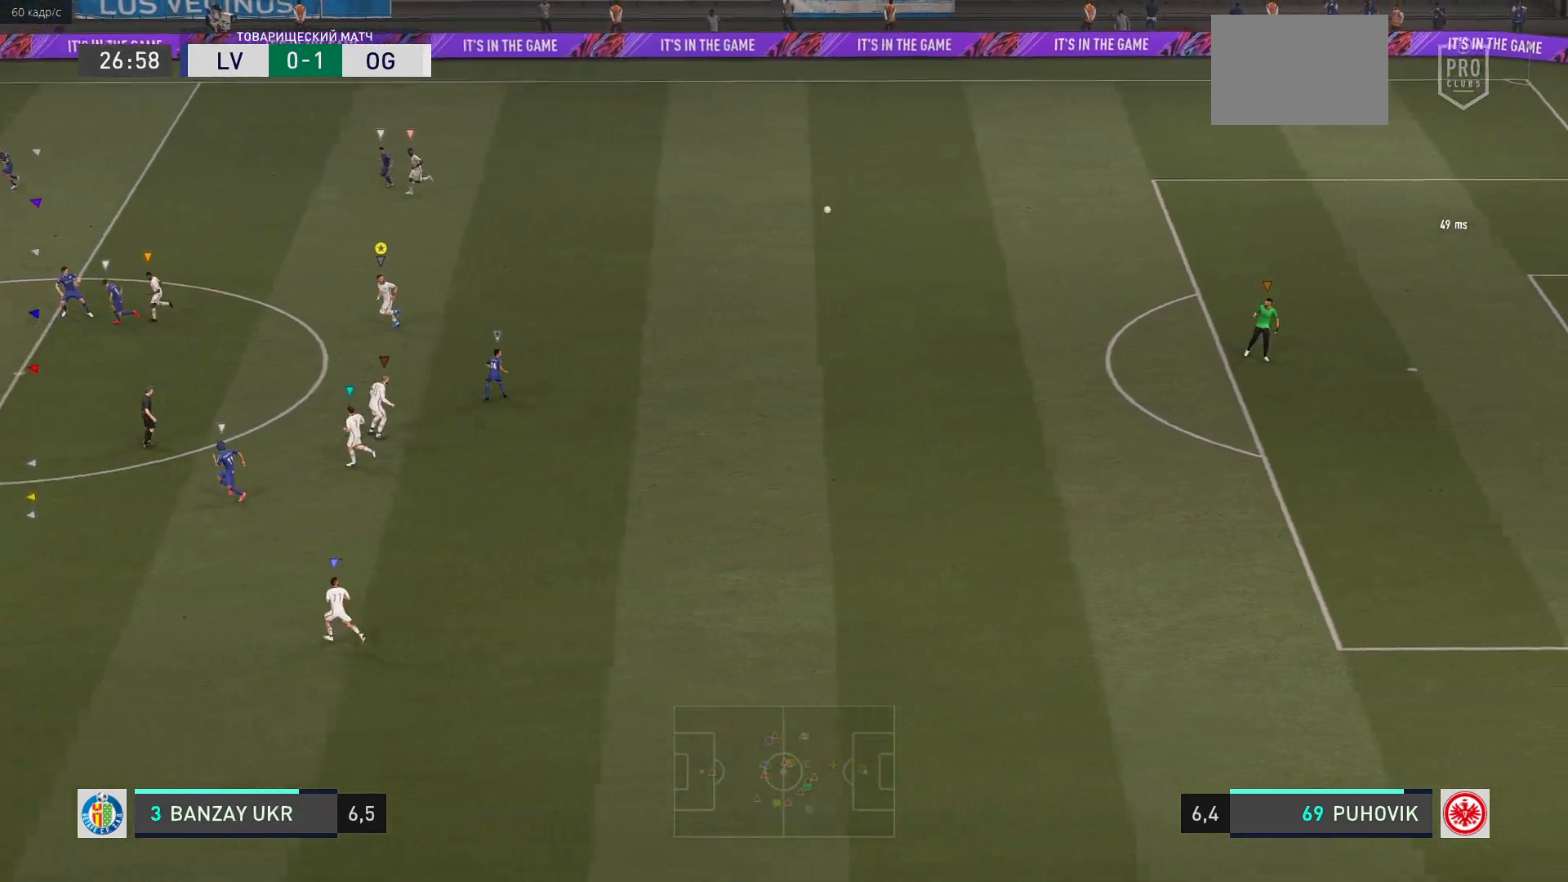
{"buttons": [], "left_stick": "center", "events": [[300, "left_stick", "center"]]}
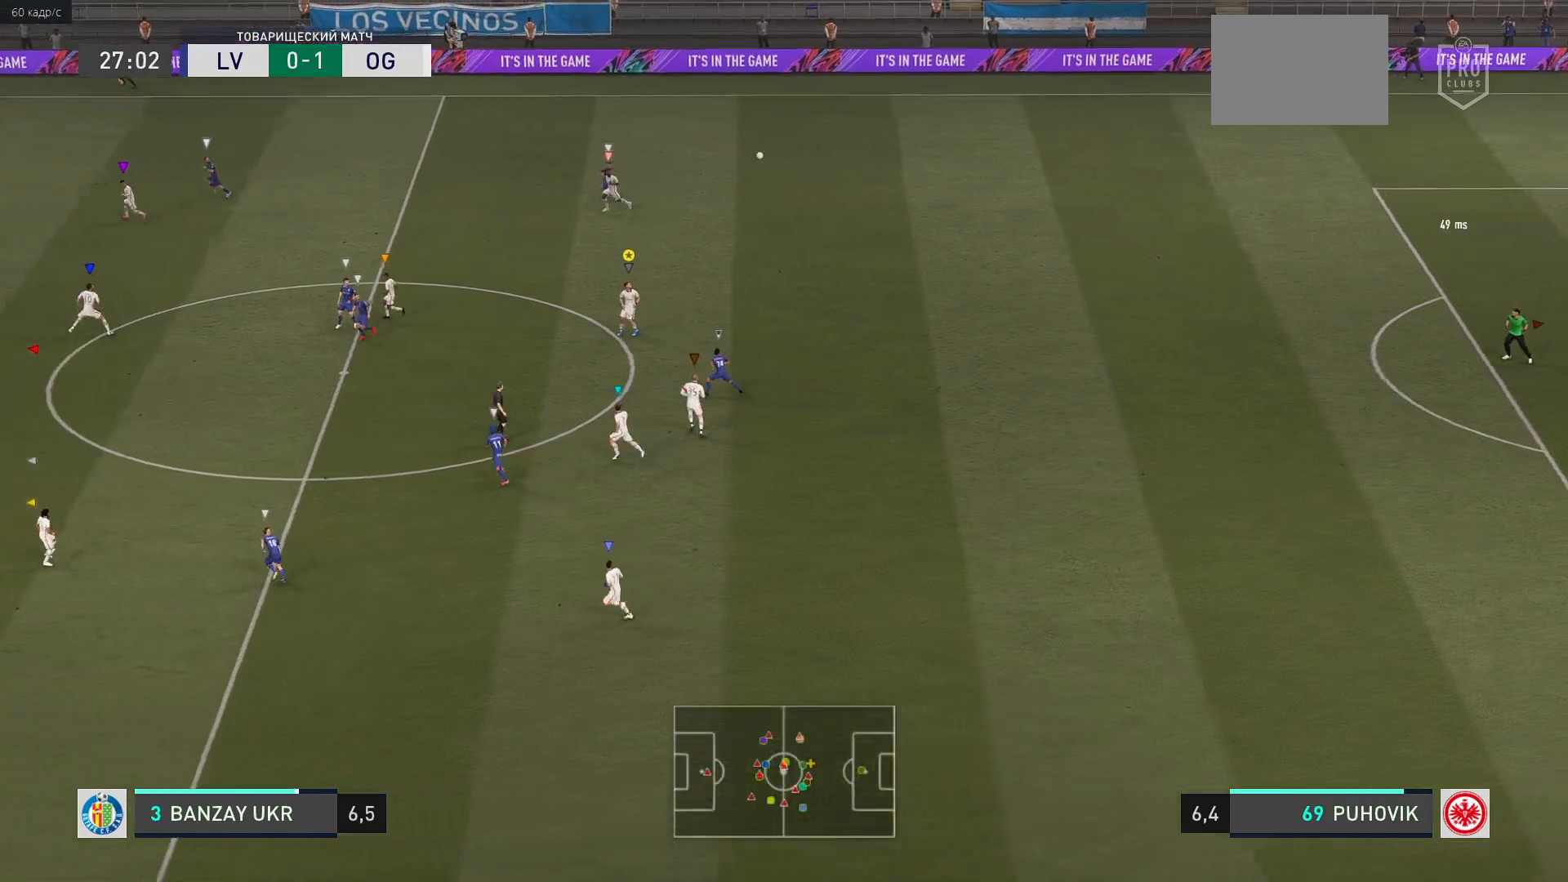
{"buttons": ["L2"], "left_stick": "center", "events": [[100, "L2", "down"], [217, "left_stick", "up"], [417, "left_stick", "center"]]}
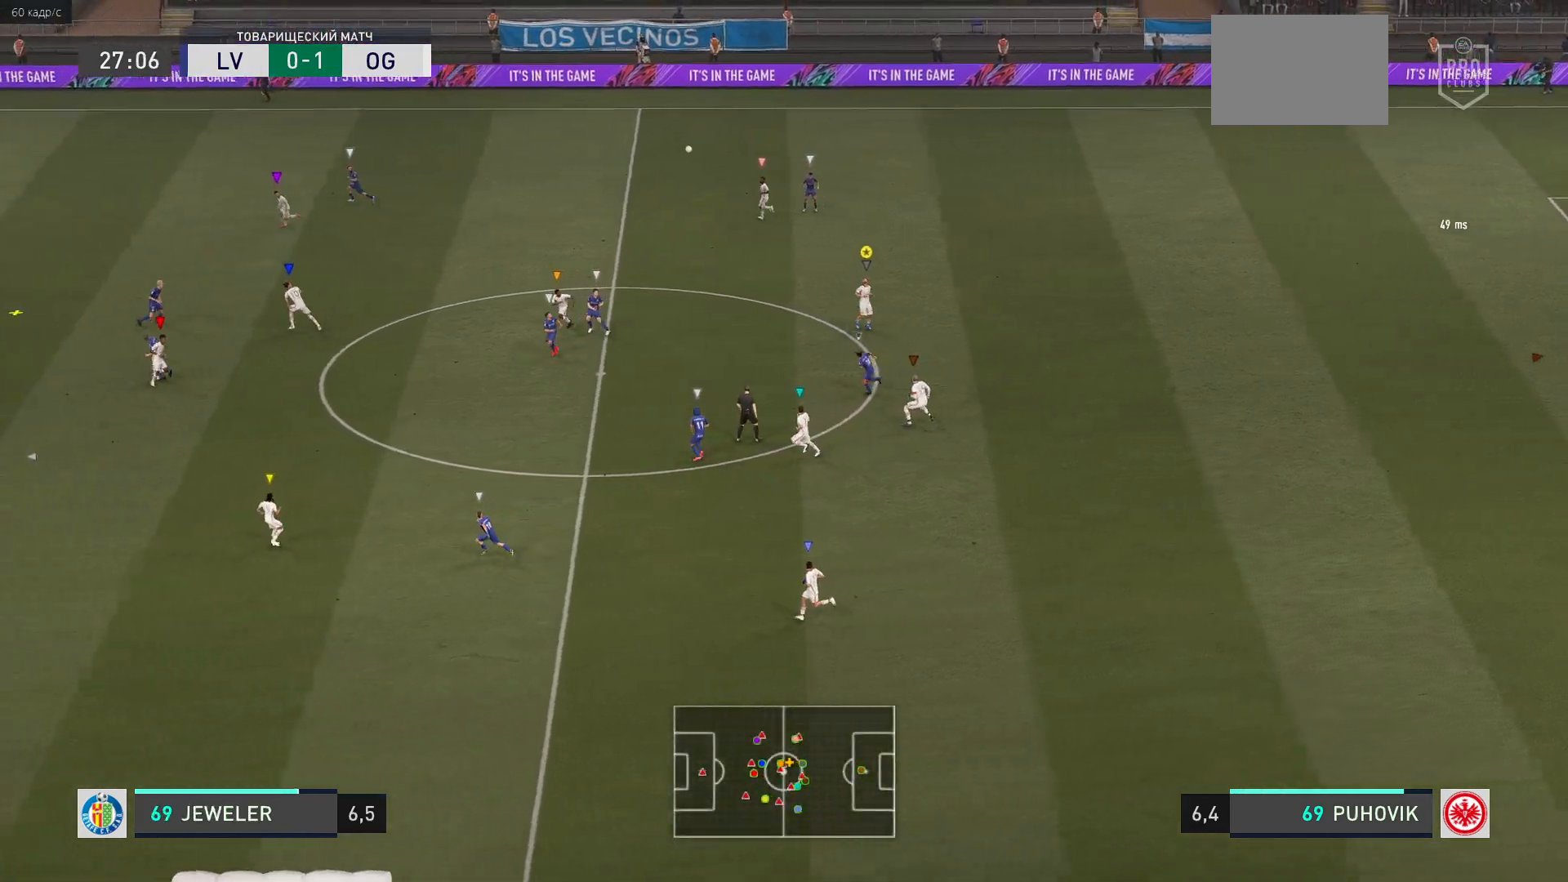
{"buttons": [], "left_stick": "left", "events": [[33, "left_stick", "left"], [383, "L2", "up"]]}
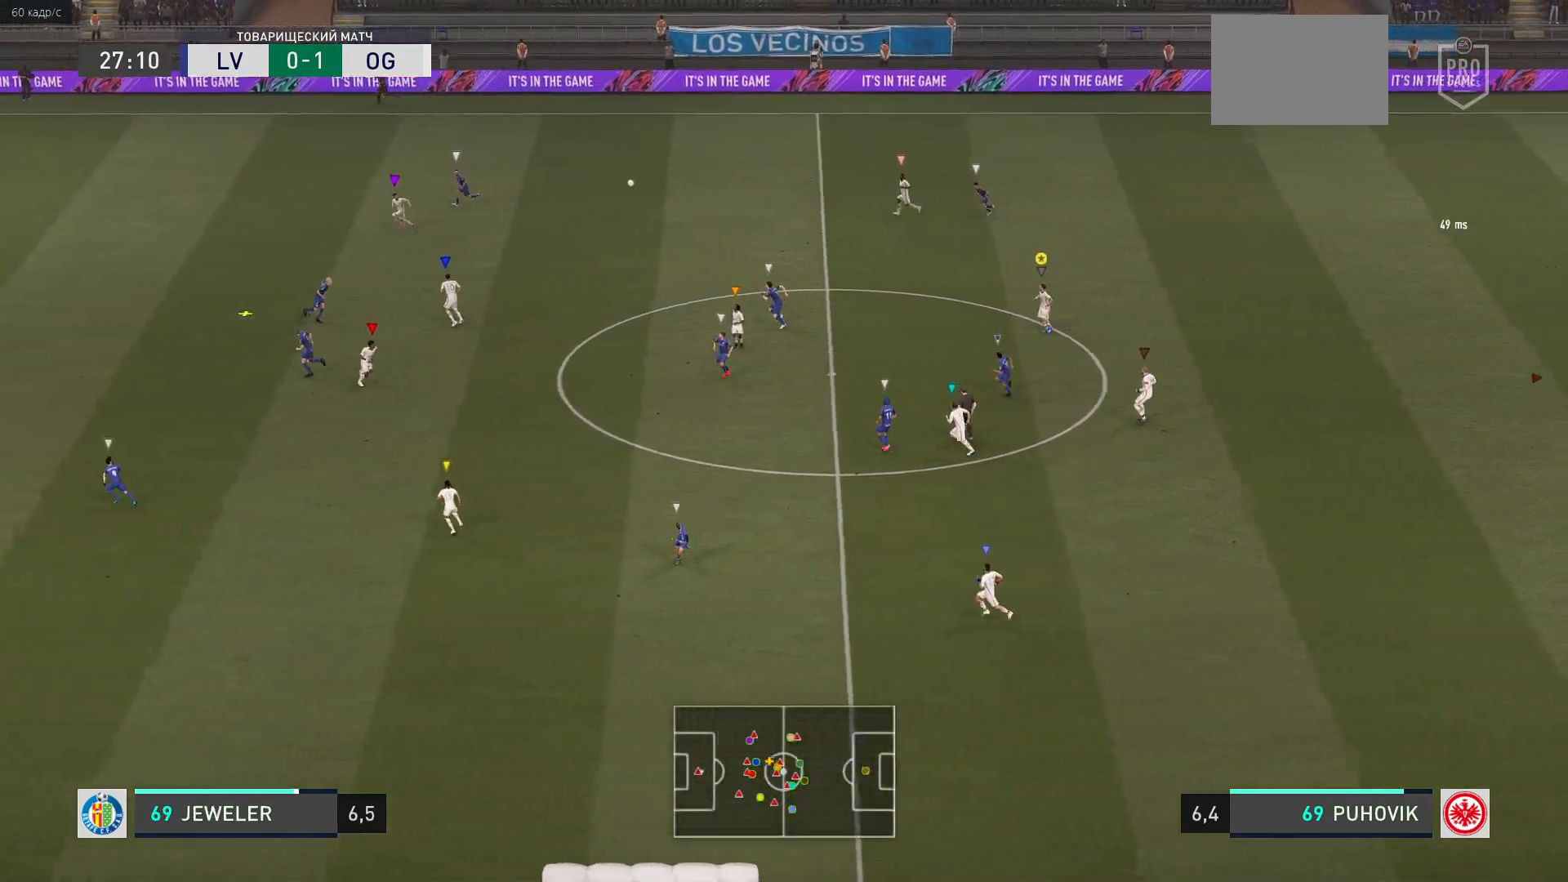
{"buttons": ["L2"], "left_stick": "left", "events": [[483, "L2", "down"]]}
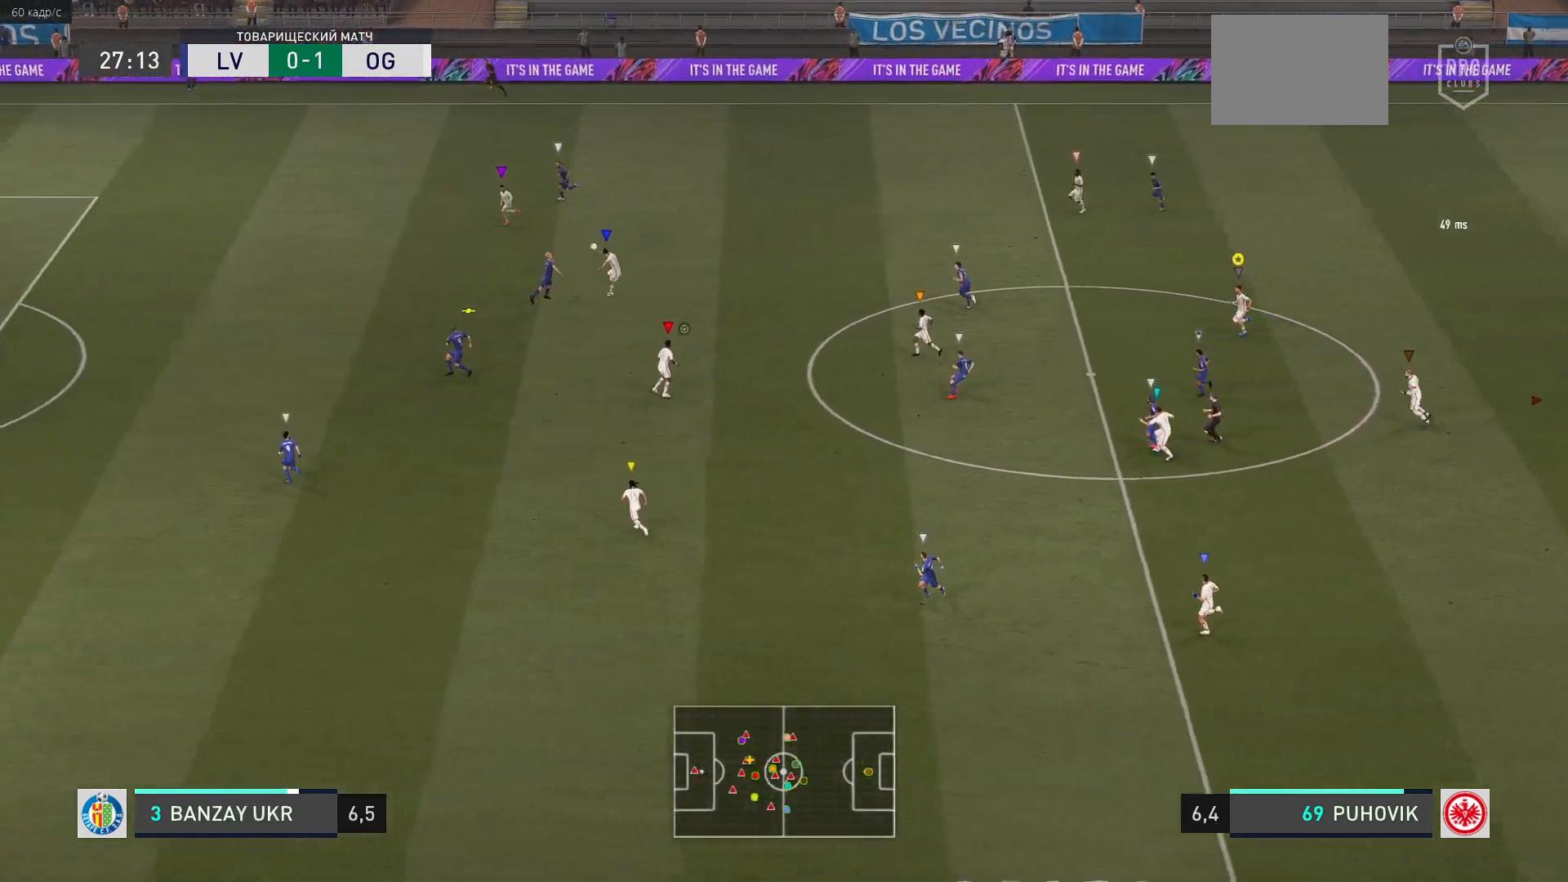
{"buttons": [], "left_stick": "left", "events": [[367, "L2", "up"]]}
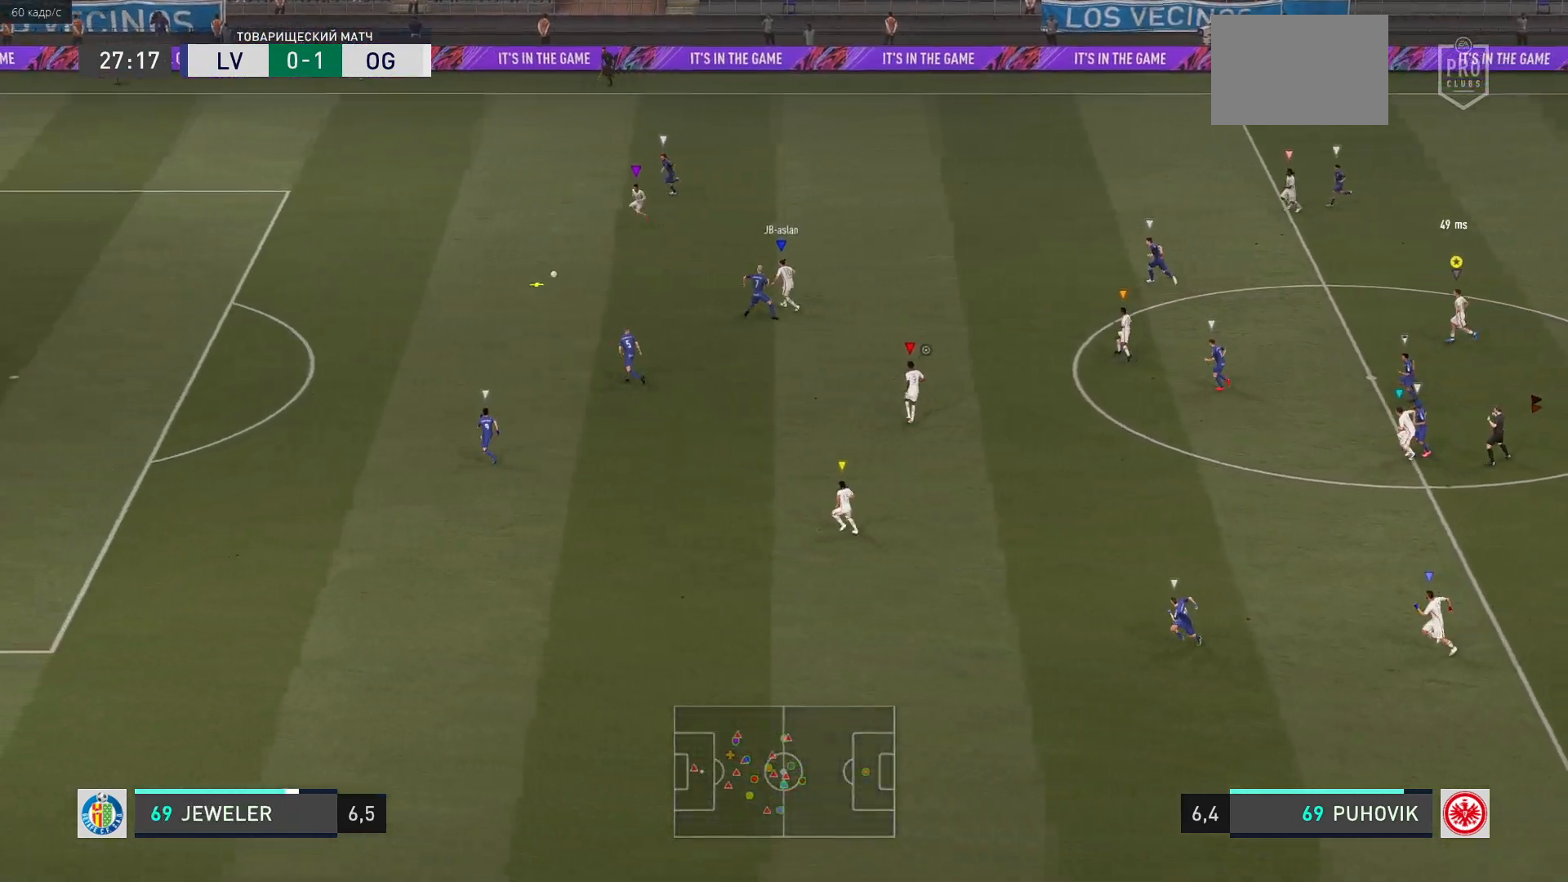
{"buttons": [], "left_stick": "left", "events": []}
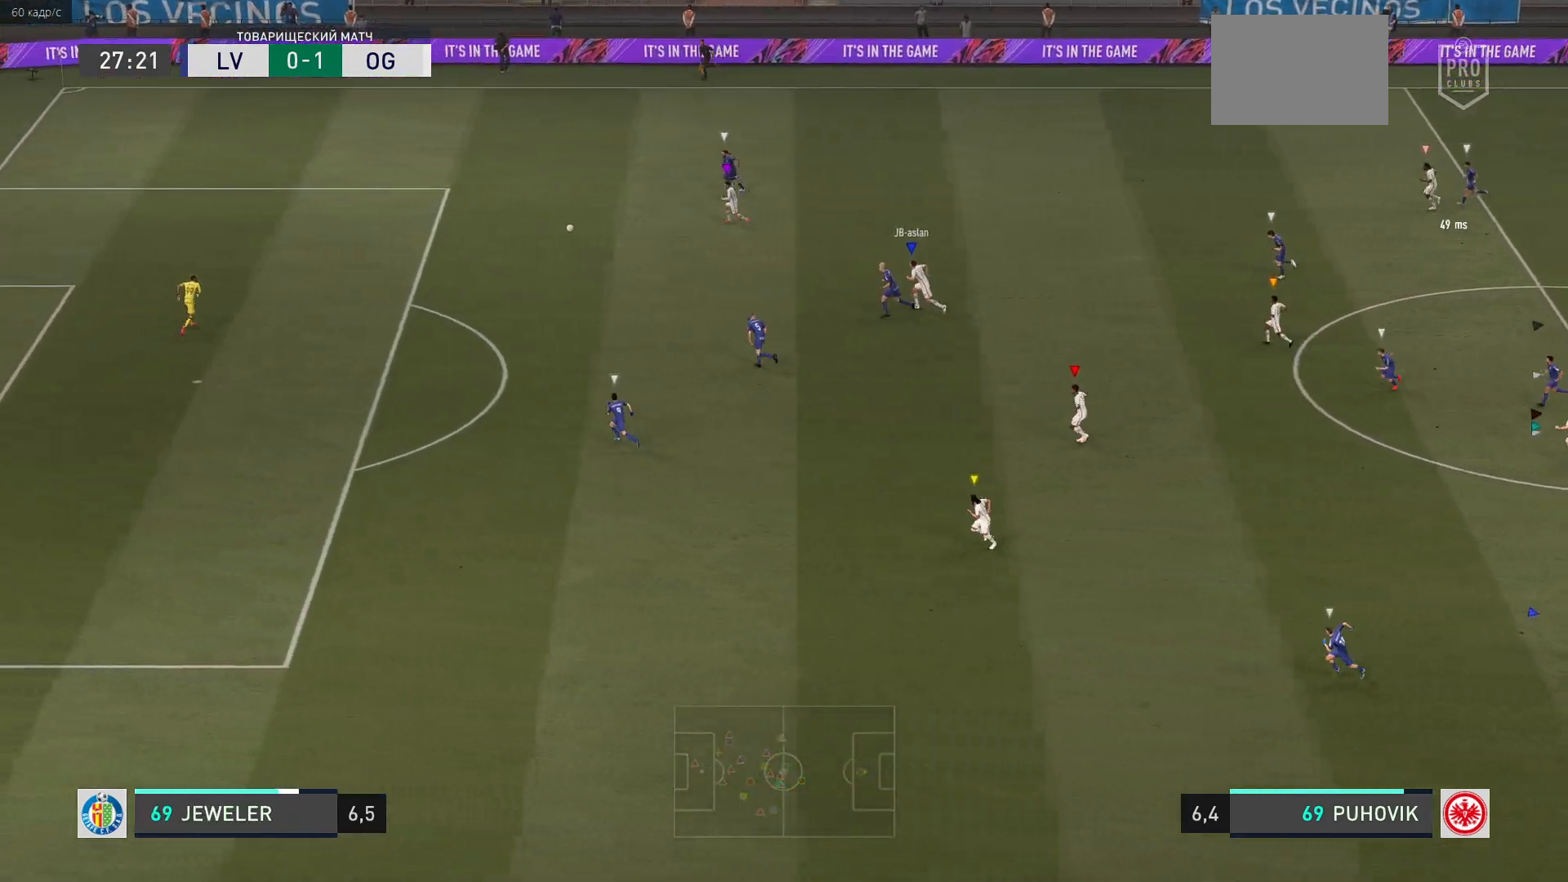
{"buttons": ["L1"], "left_stick": "center", "events": [[167, "left_stick", "center"], [300, "L1", "down"]]}
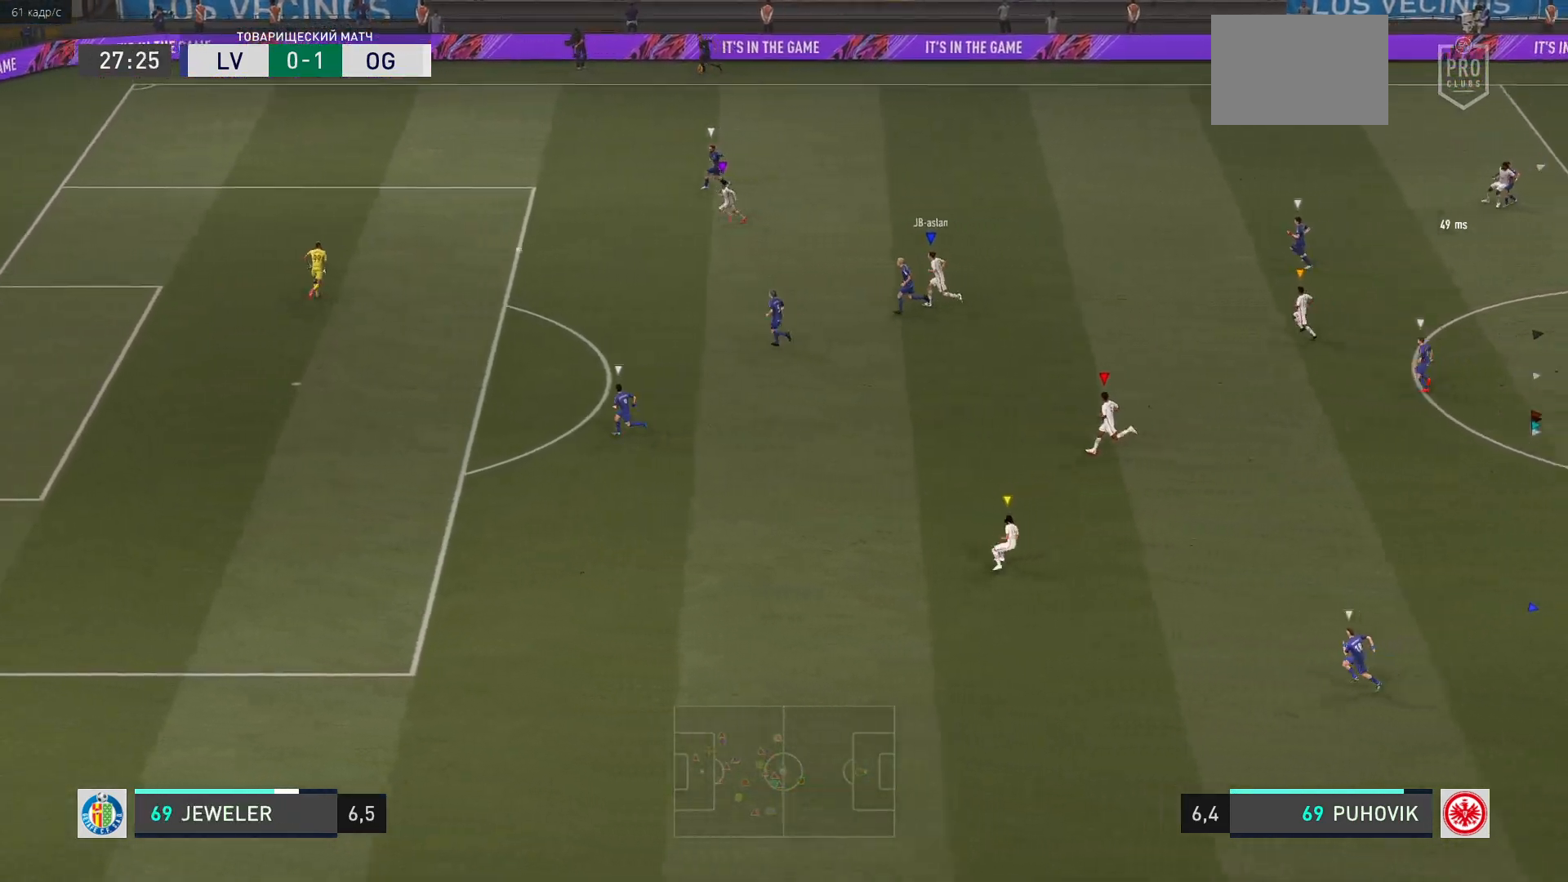
{"buttons": [], "left_stick": "center", "events": [[333, "L1", "up"]]}
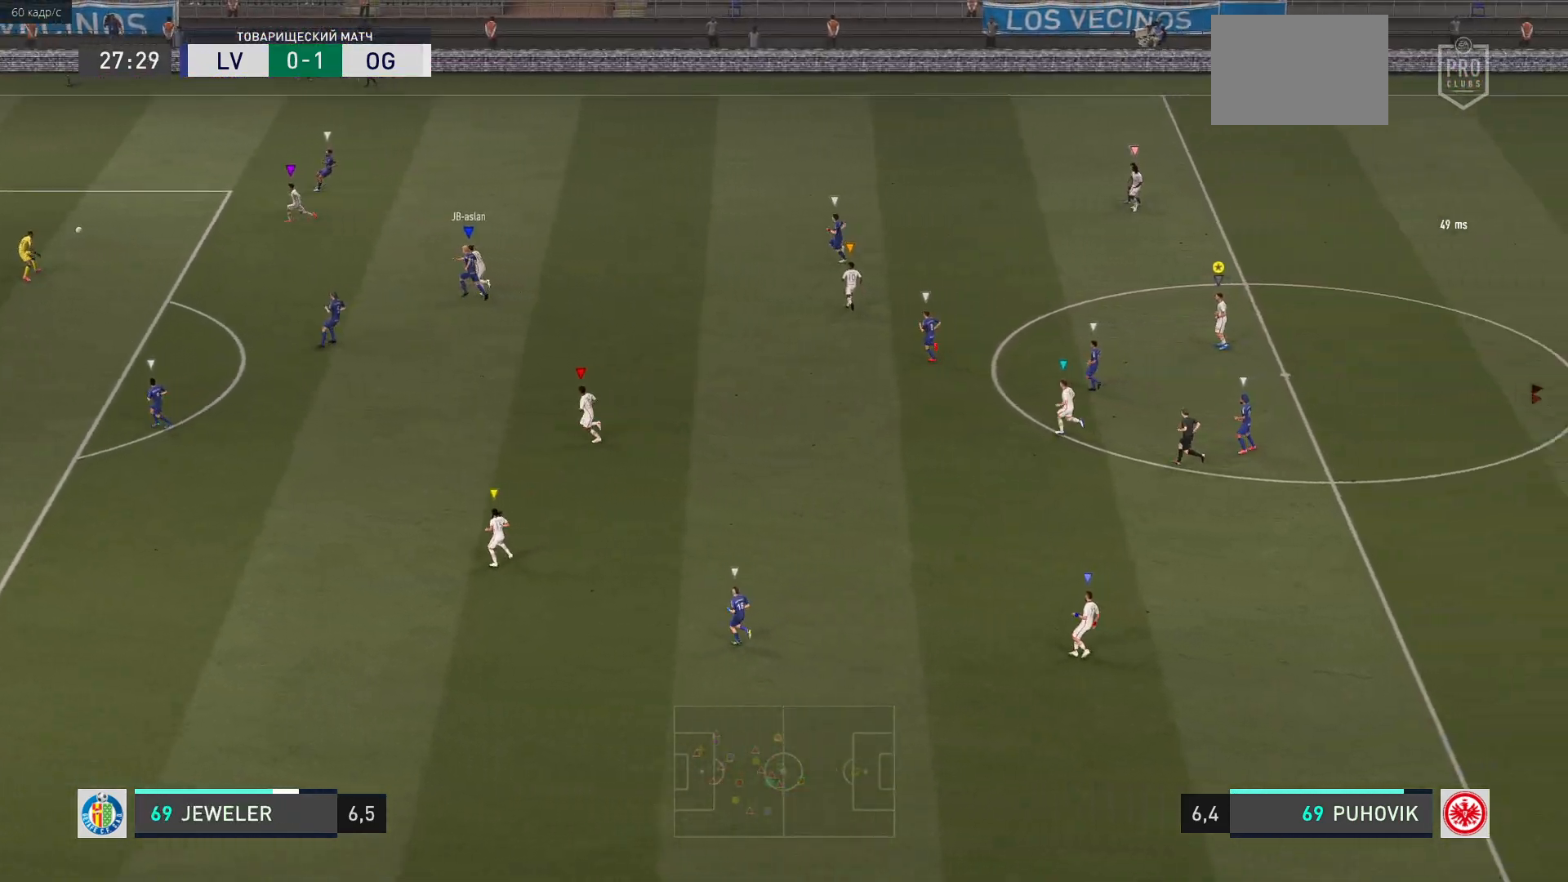
{"buttons": ["L2"], "left_stick": "up-right", "events": [[150, "left_stick", "up"], [183, "L2", "down"], [383, "left_stick", "up-right"]]}
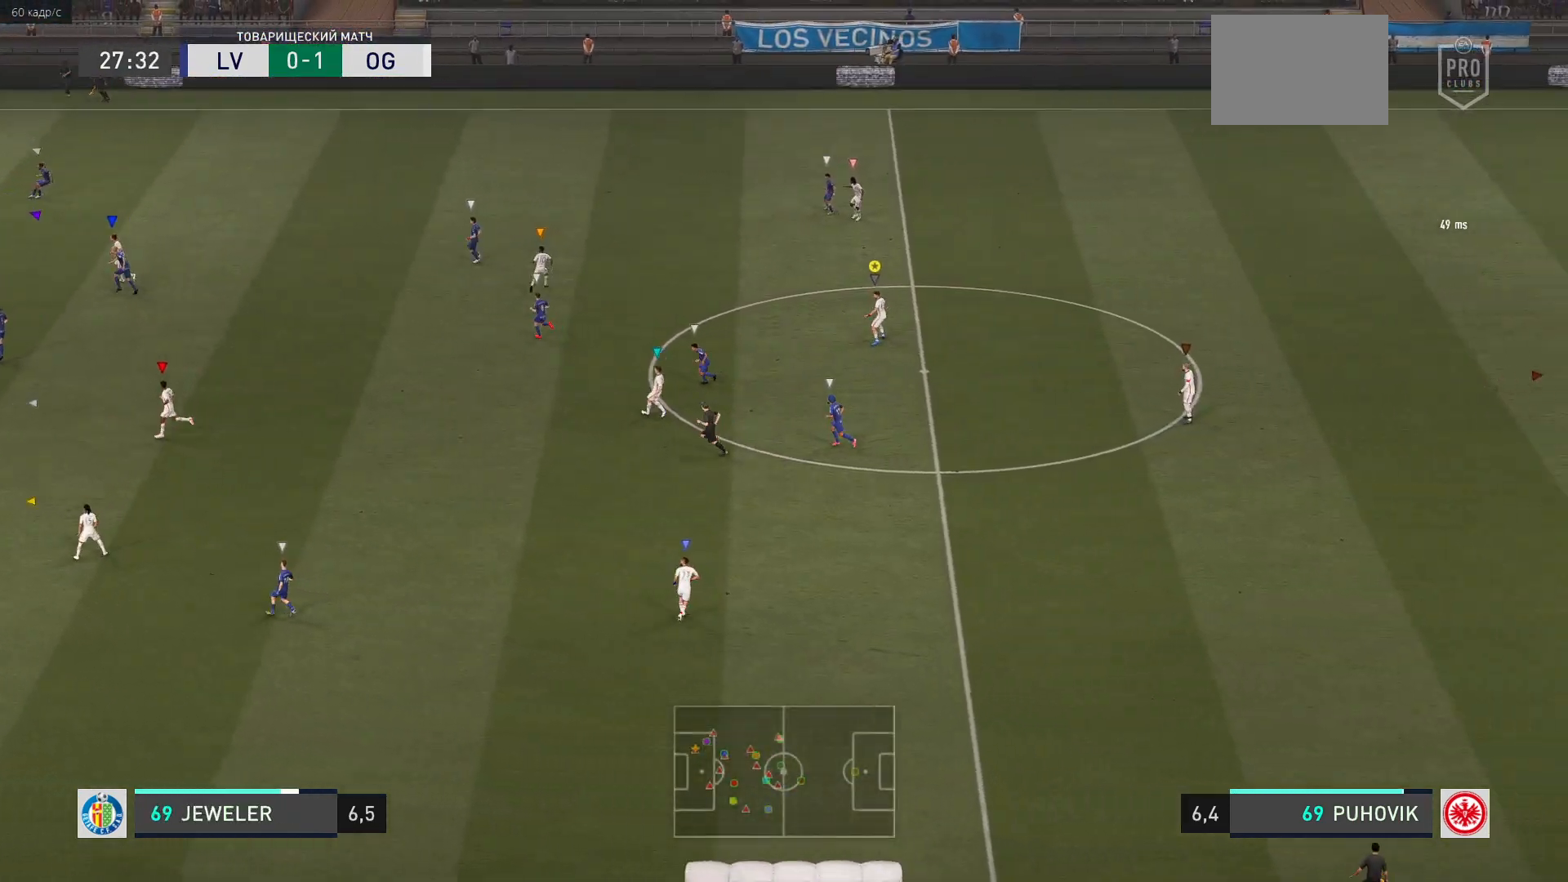
{"buttons": ["L2"], "left_stick": "right", "events": [[50, "left_stick", "center"], [183, "left_stick", "down-right"], [350, "left_stick", "right"]]}
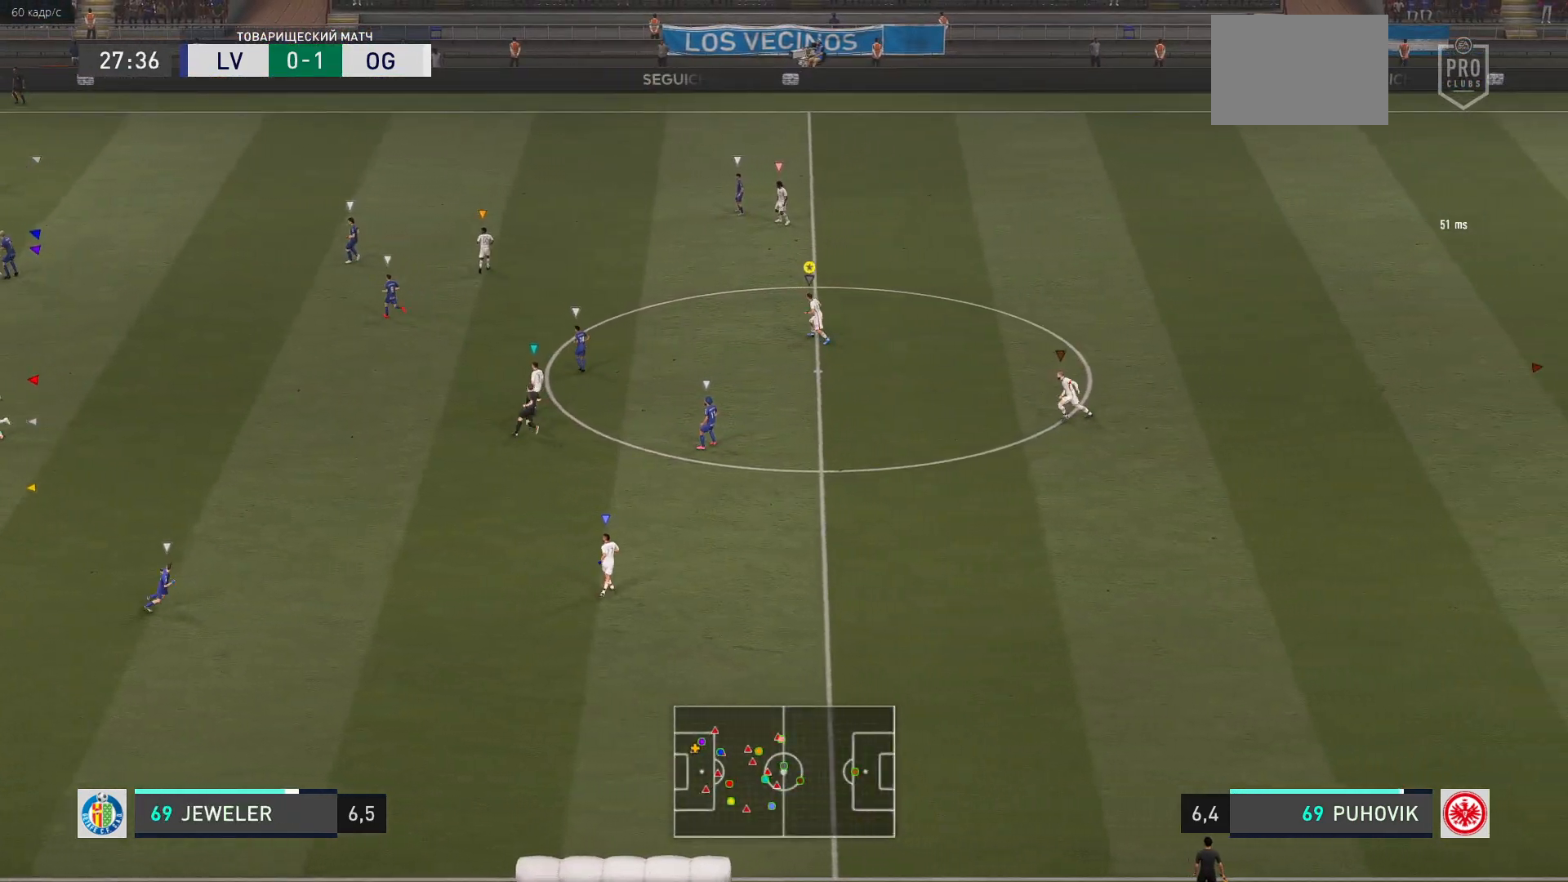
{"buttons": ["L2"], "left_stick": "up-left", "events": [[417, "left_stick", "up-left"]]}
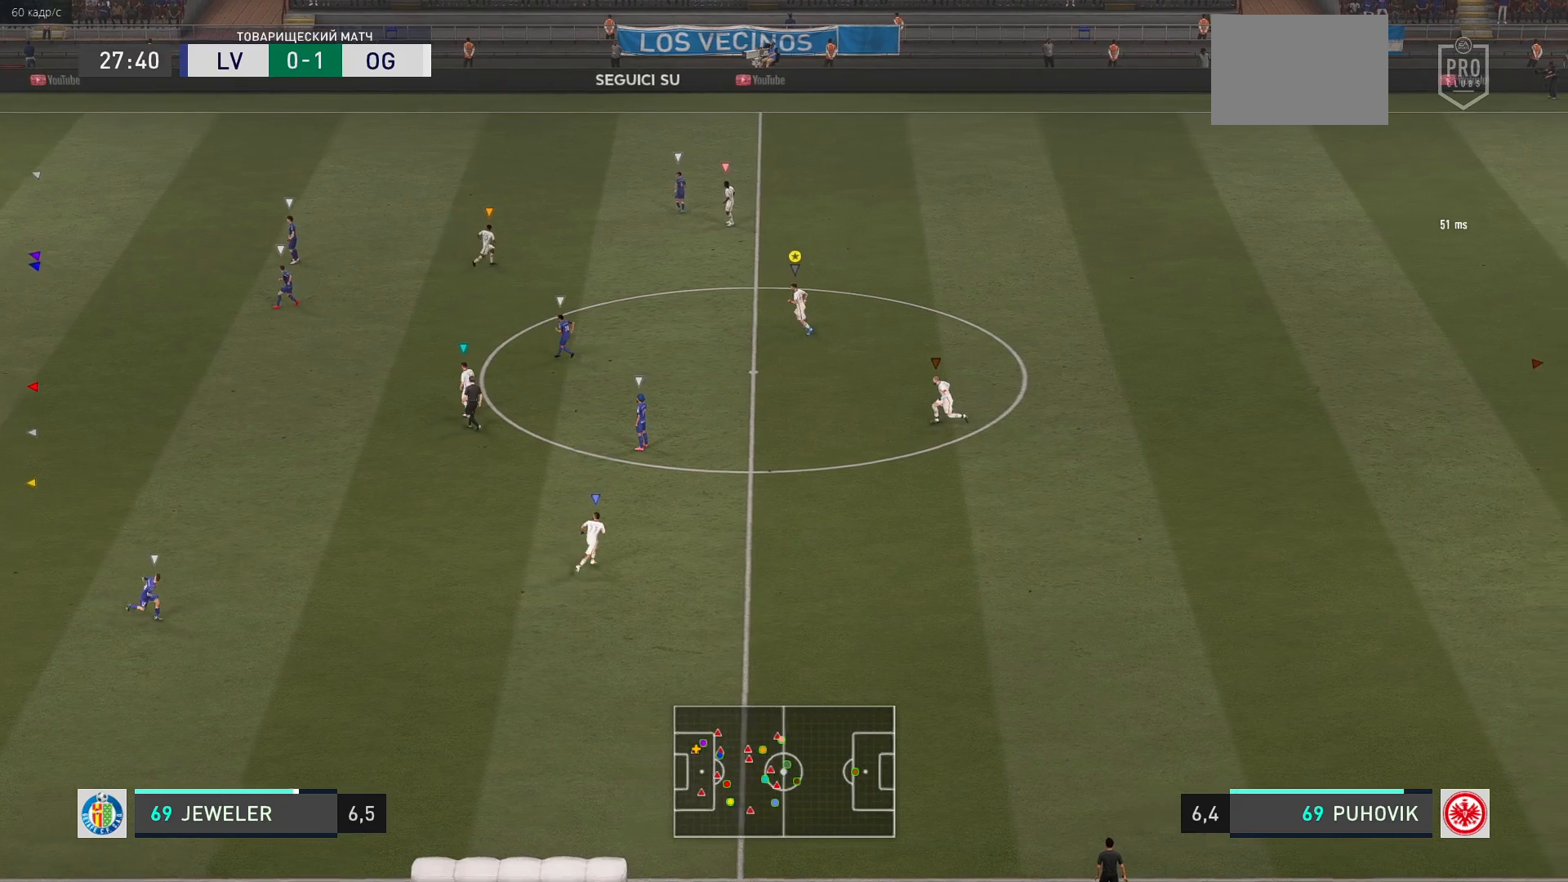
{"buttons": ["L2"], "left_stick": "center", "events": [[167, "left_stick", "center"]]}
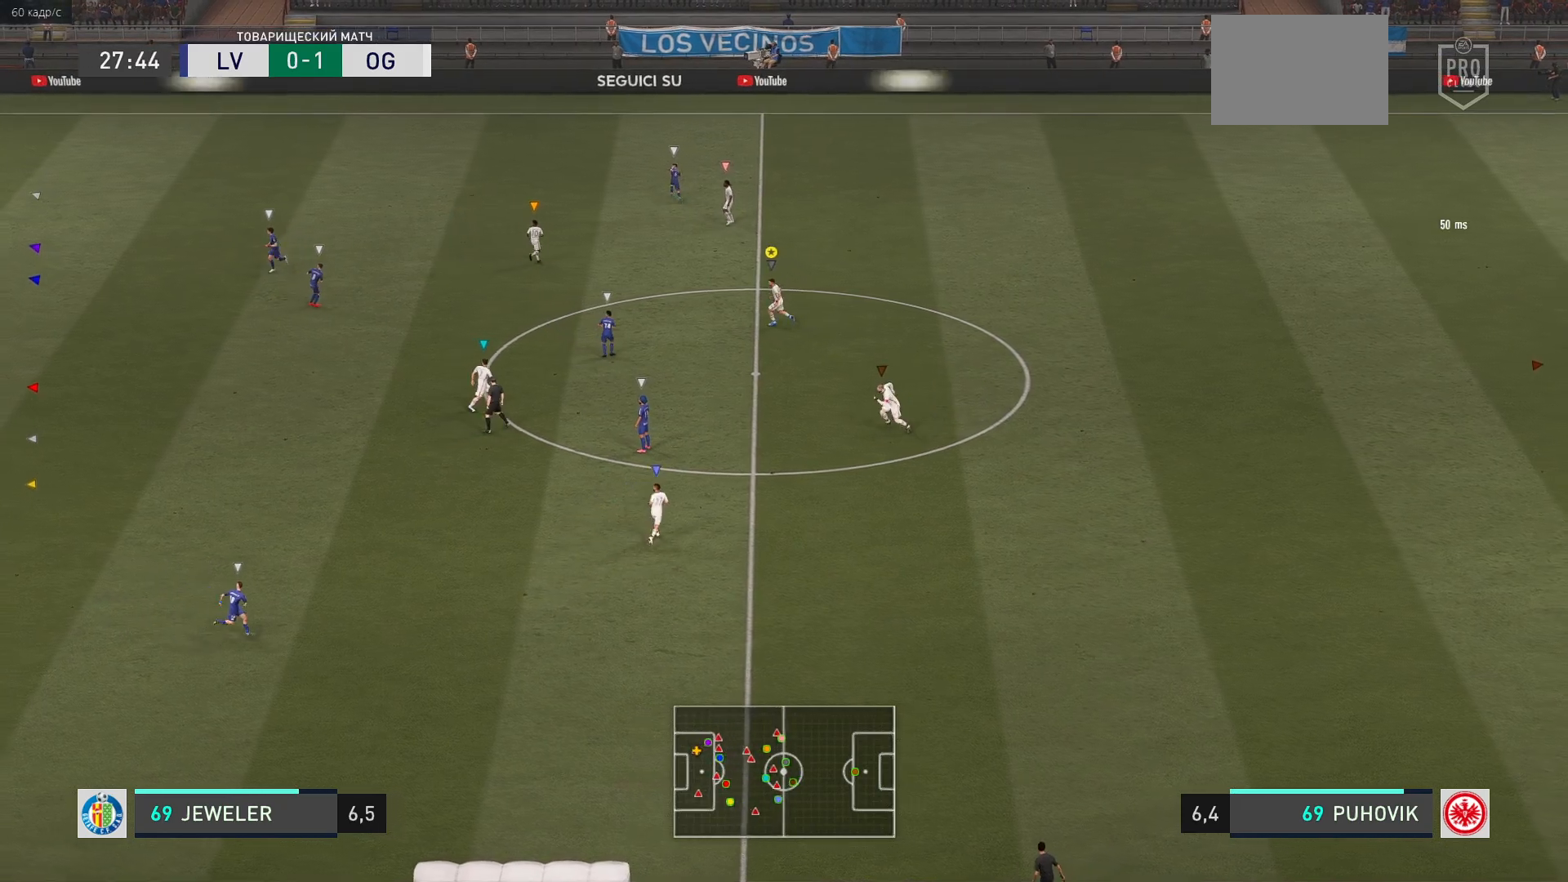
{"buttons": ["L2"], "left_stick": "center", "events": [[33, "left_stick", "down"], [267, "left_stick", "down-left"], [433, "left_stick", "center"]]}
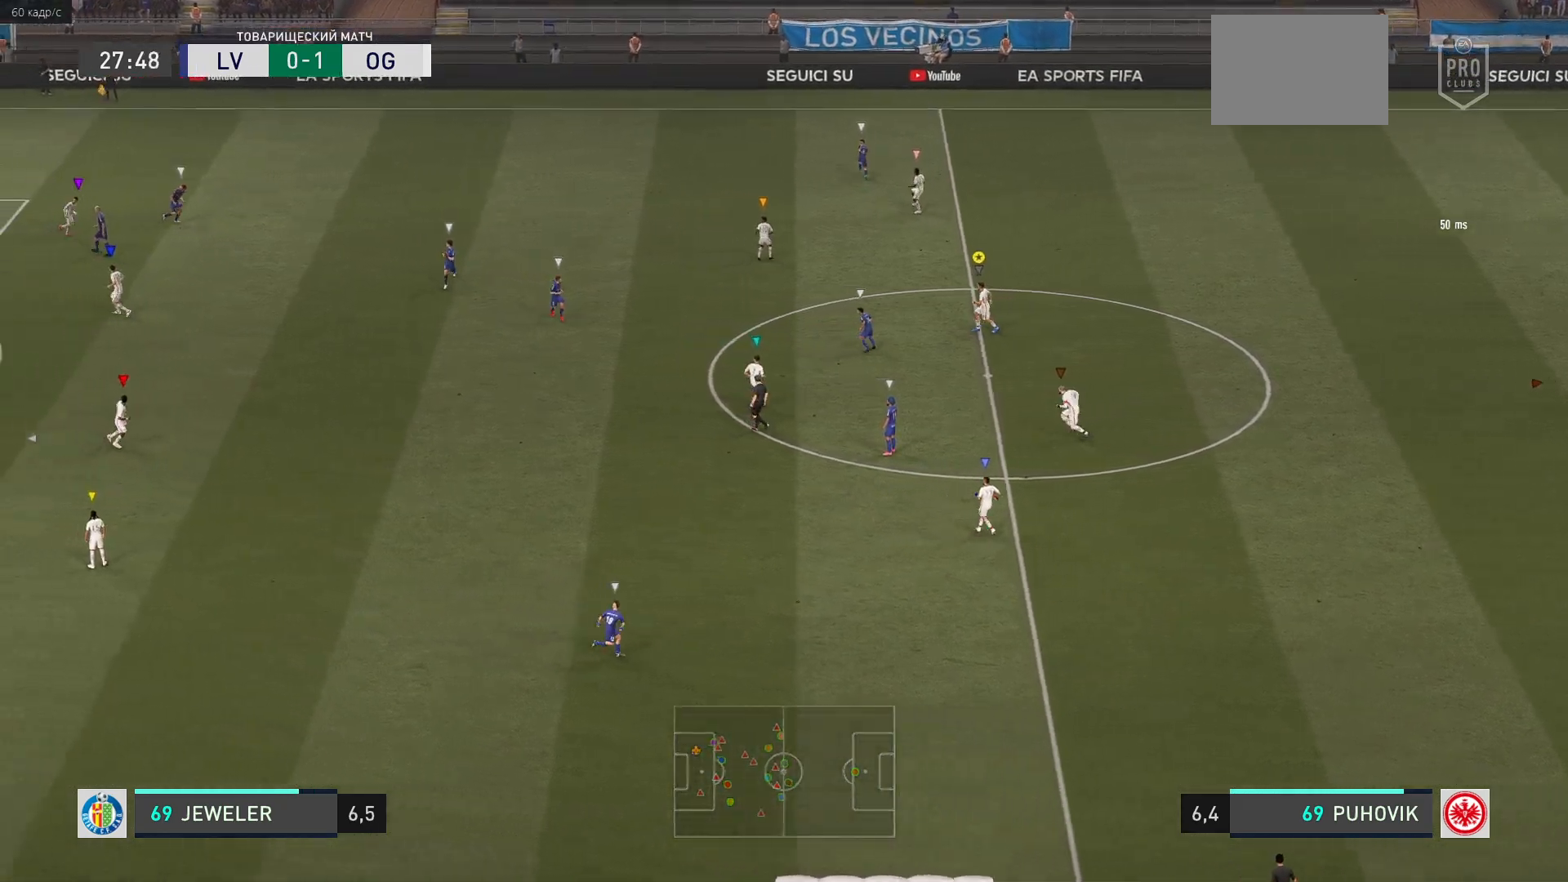
{"buttons": ["L2"], "left_stick": "down-right", "events": [[67, "left_stick", "down-left"], [217, "left_stick", "center"], [417, "left_stick", "down-right"]]}
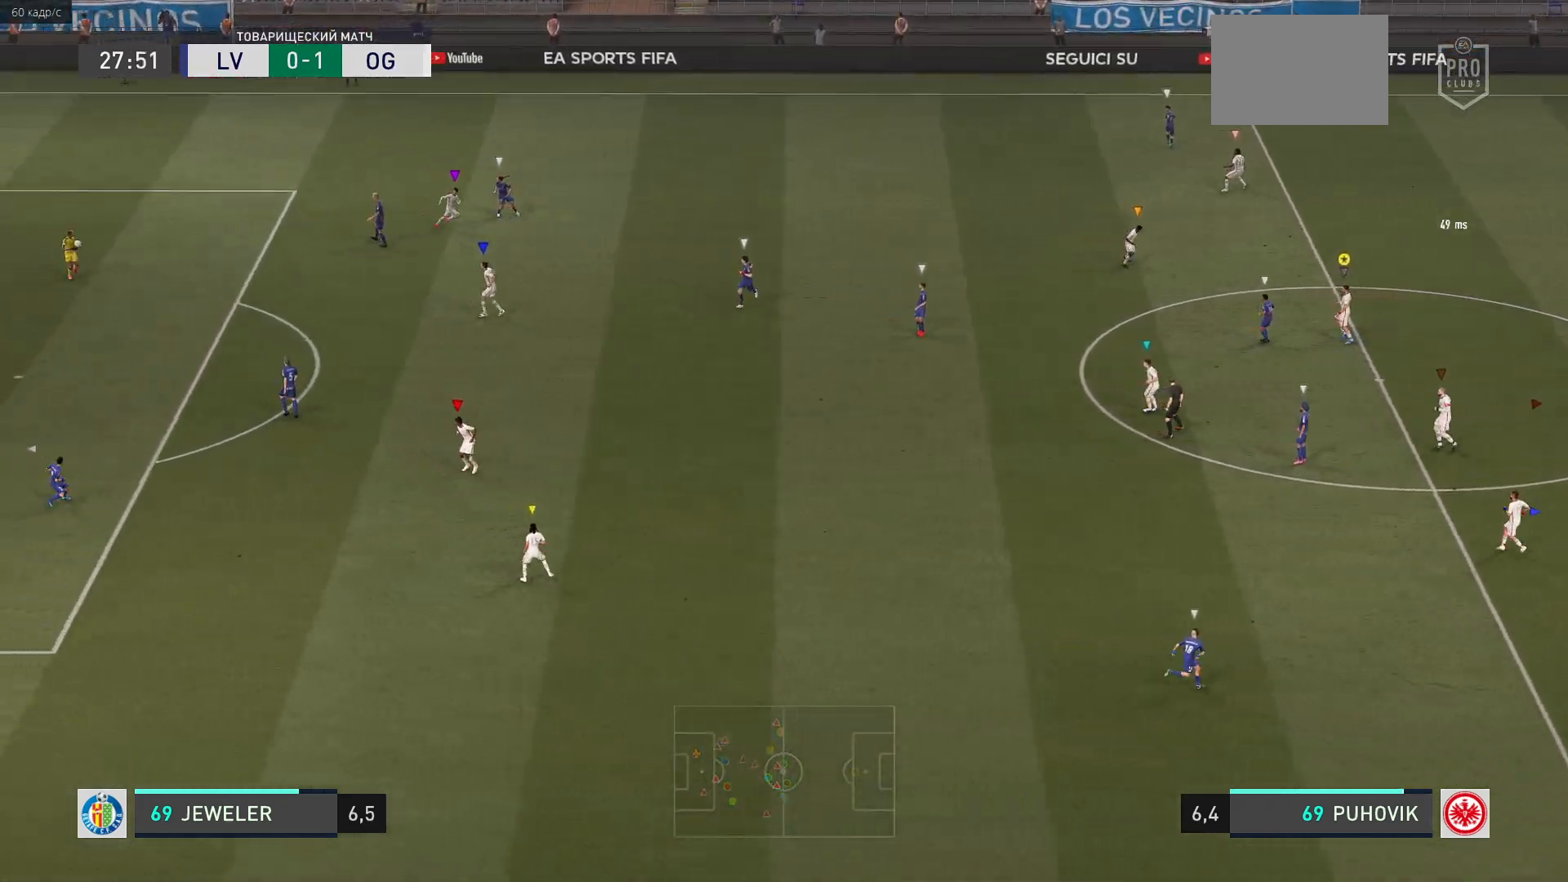
{"buttons": ["L2"], "left_stick": "up-right", "events": [[67, "left_stick", "right"], [200, "left_stick", "up-right"]]}
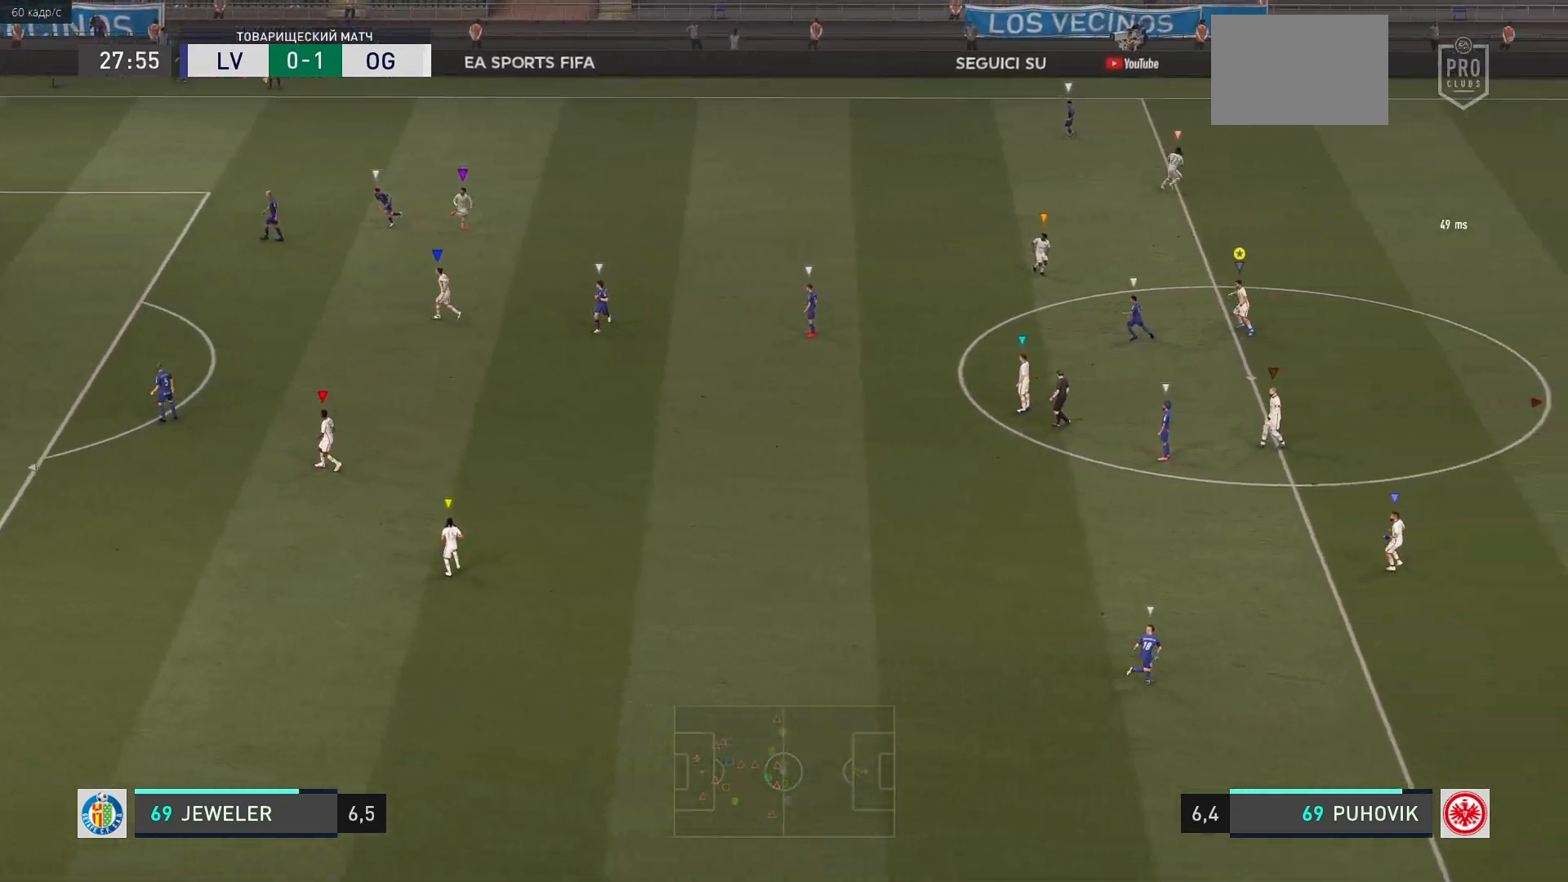
{"buttons": ["L2"], "left_stick": "left", "events": [[17, "left_stick", "center"], [167, "left_stick", "down-right"], [317, "left_stick", "left"]]}
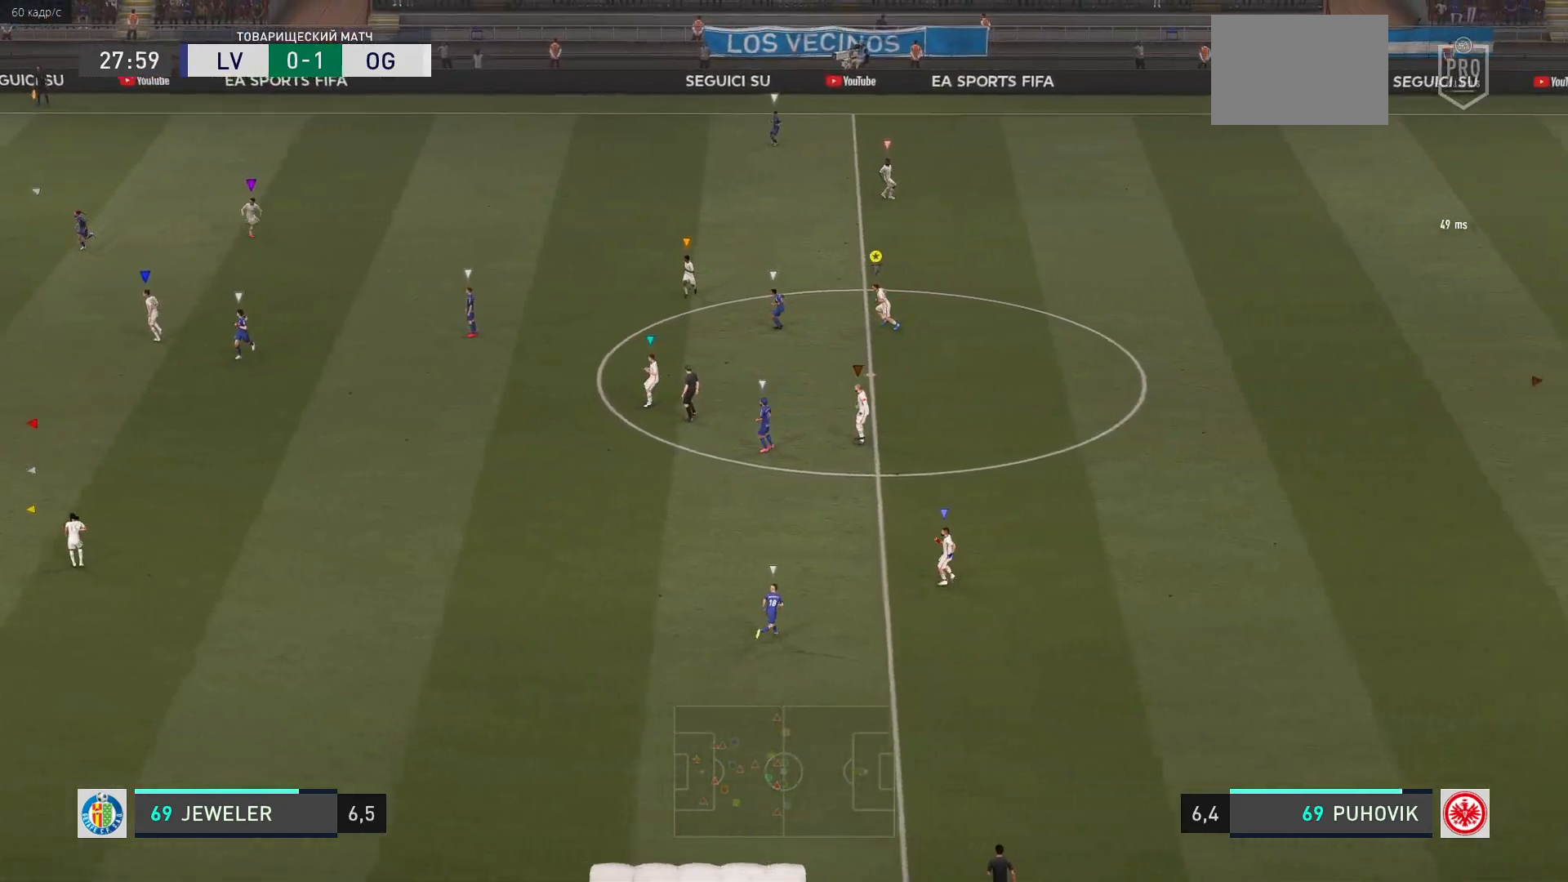
{"buttons": ["L2"], "left_stick": "right", "events": [[217, "left_stick", "center"], [350, "left_stick", "right"]]}
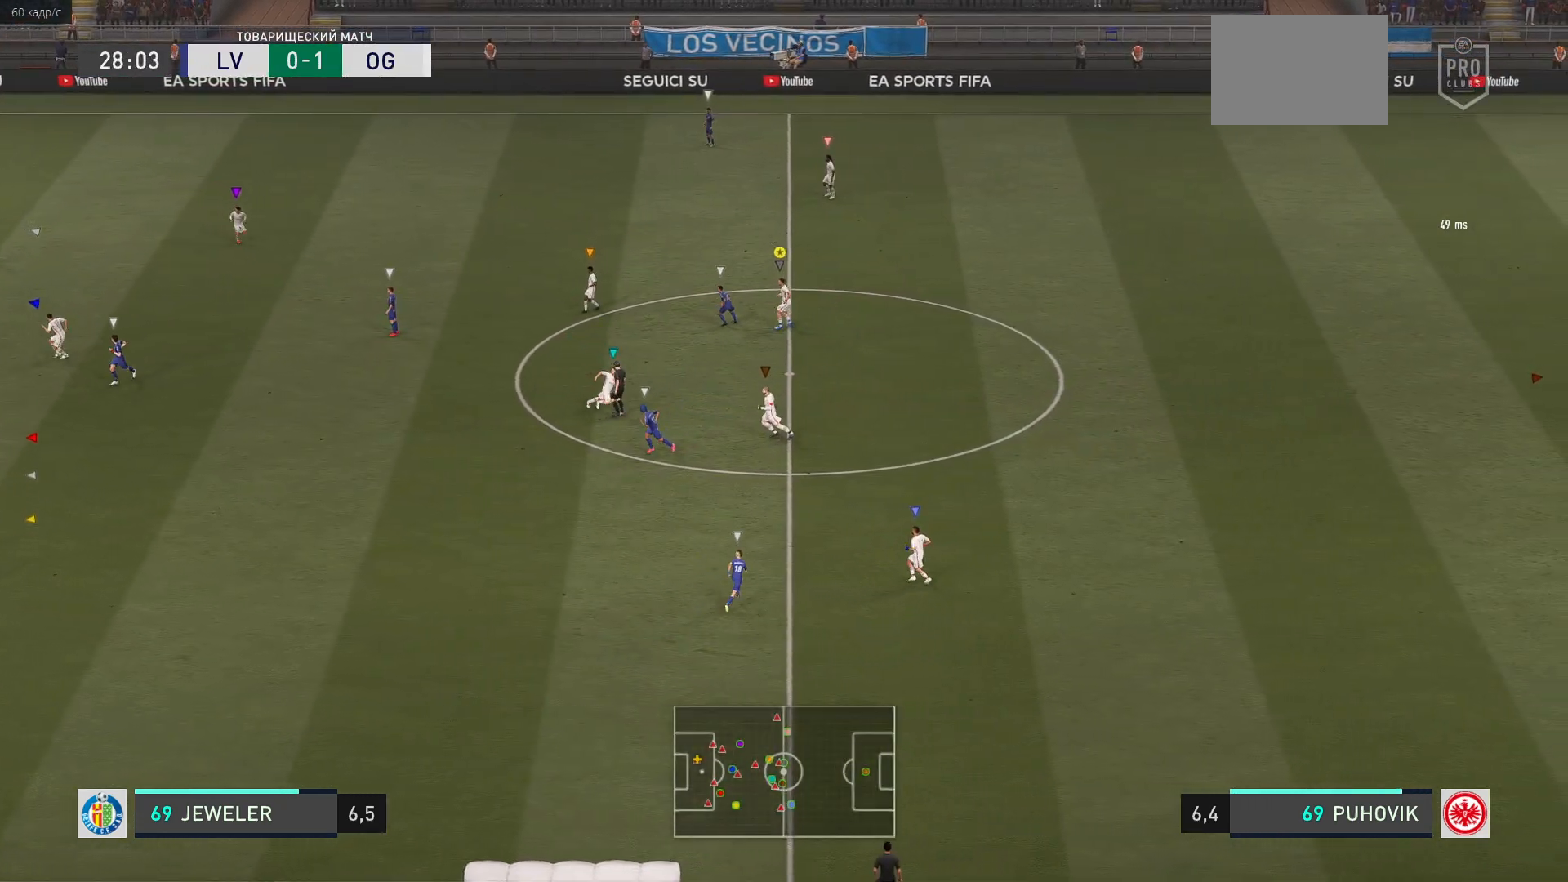
{"buttons": ["L2"], "left_stick": "left", "events": [[183, "left_stick", "up"], [283, "left_stick", "up-left"], [467, "left_stick", "left"]]}
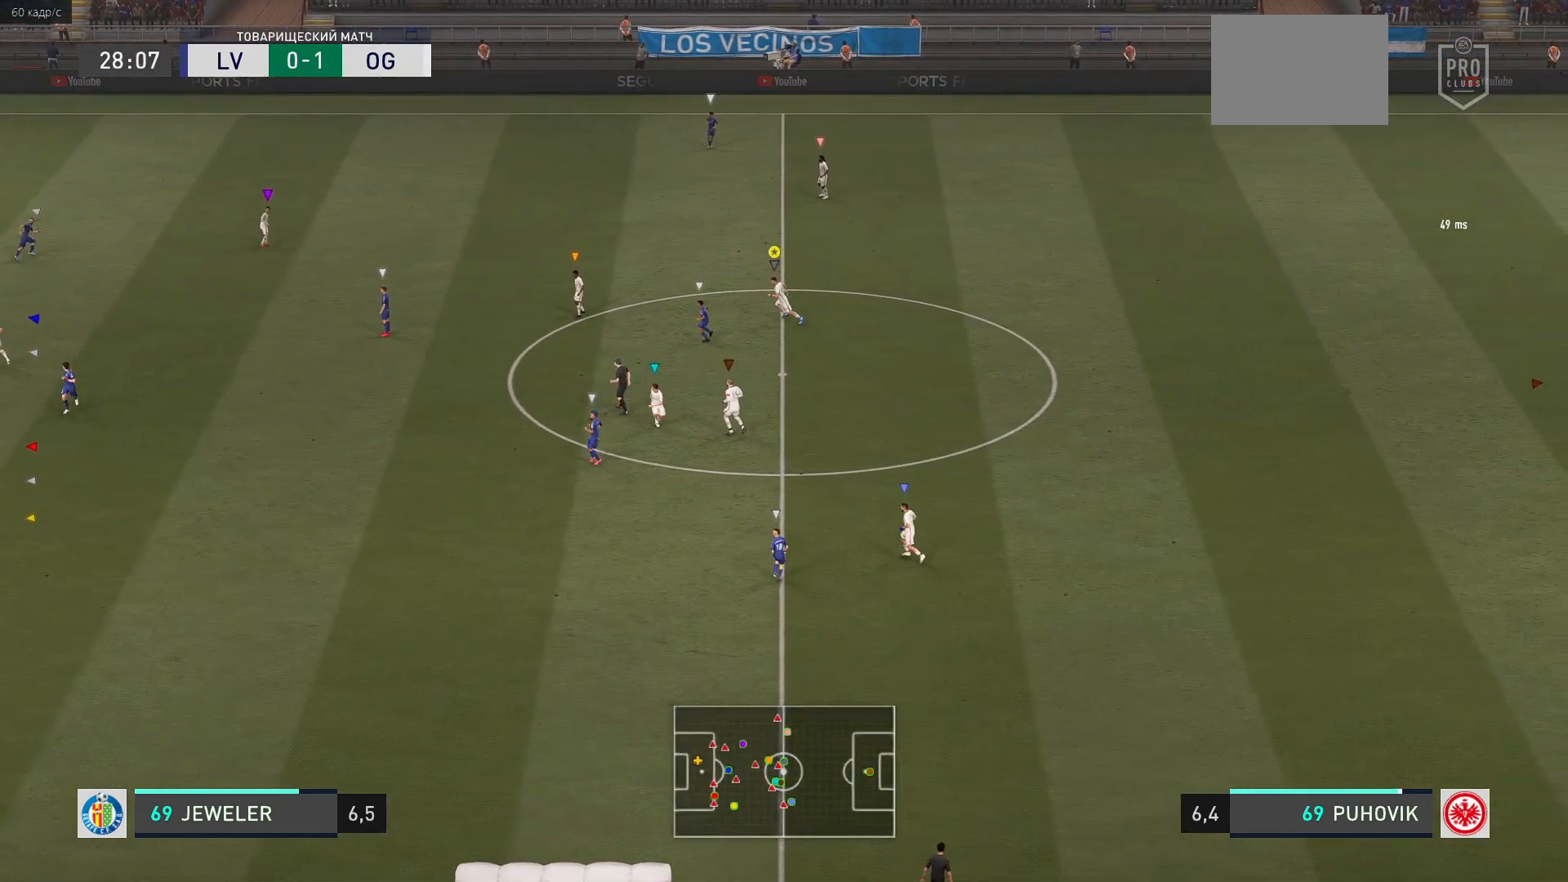
{"buttons": [], "left_stick": "down-left", "events": [[167, "left_stick", "down-left"], [433, "L2", "up"]]}
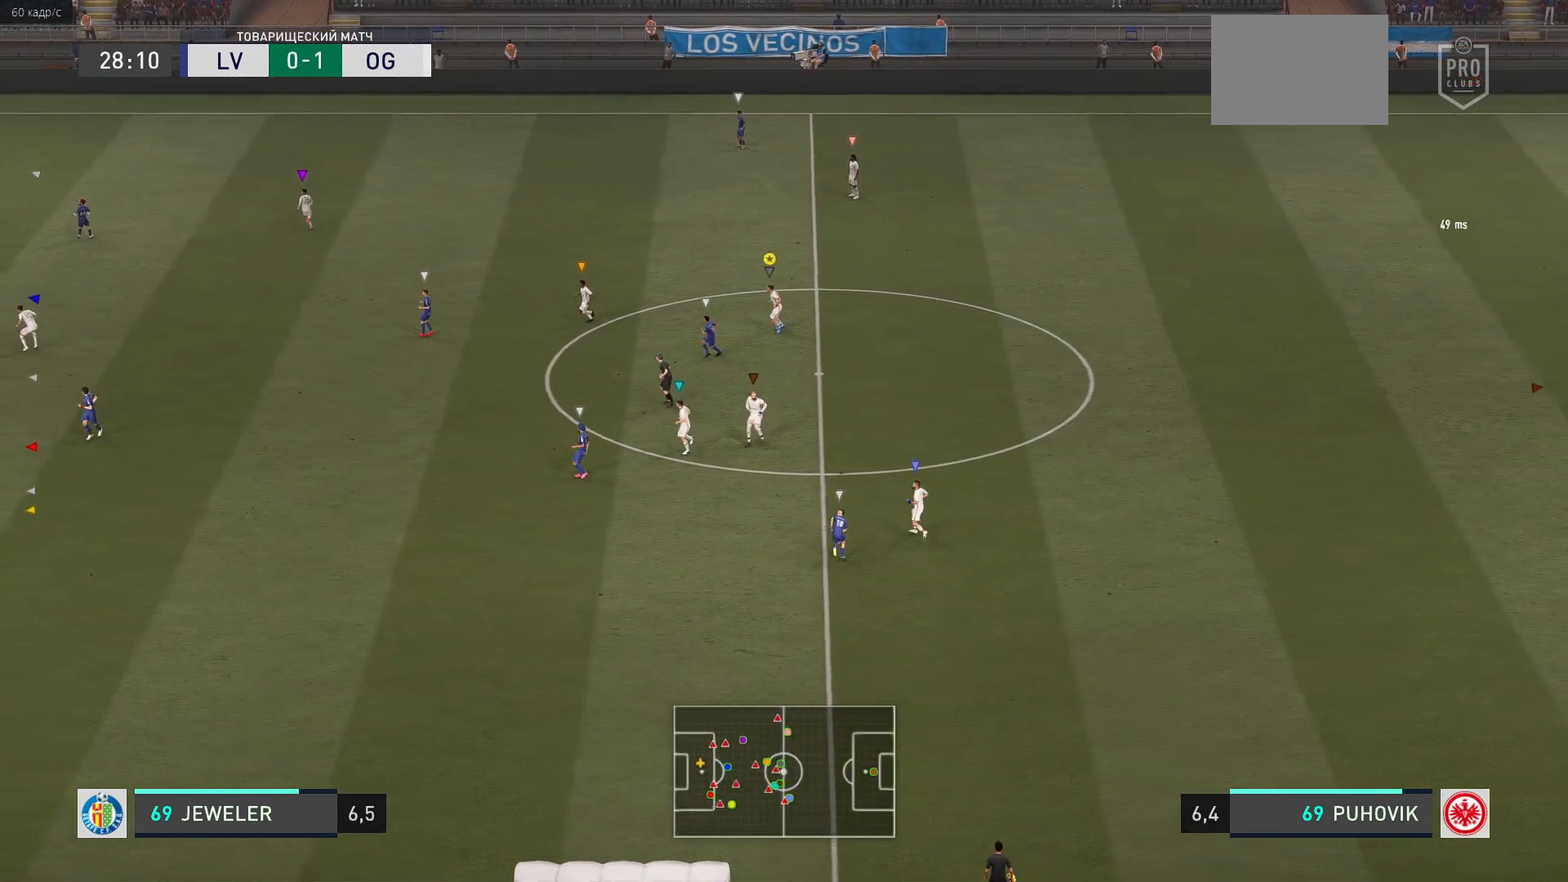
{"buttons": ["L2"], "left_stick": "center", "events": [[17, "L2", "down"], [17, "left_stick", "center"], [67, "left_stick", "left"], [167, "left_stick", "down-left"], [367, "left_stick", "center"]]}
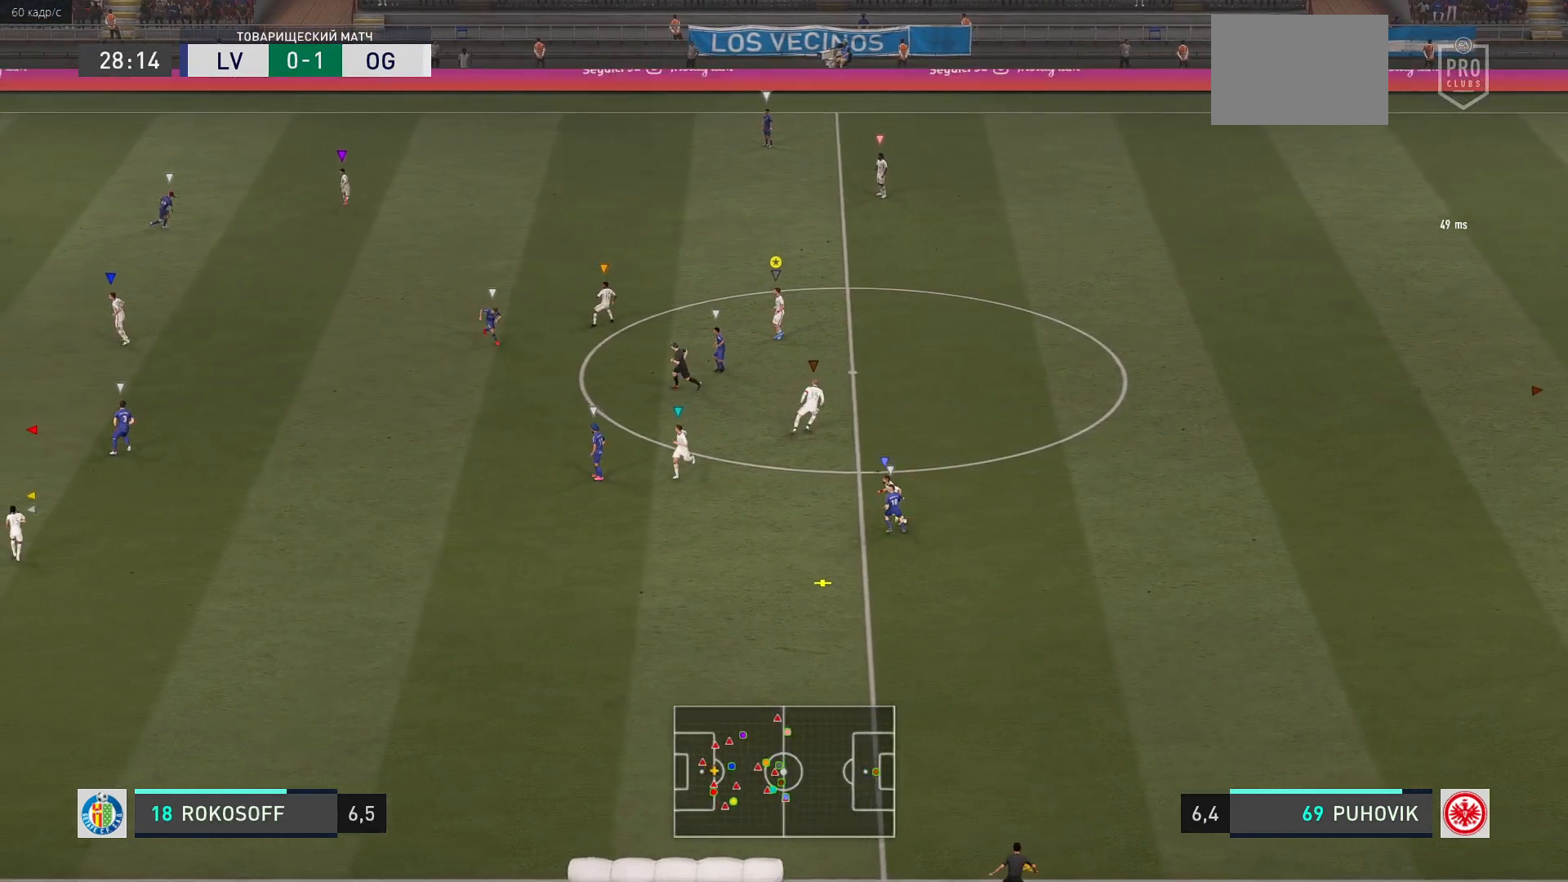
{"buttons": ["L2"], "left_stick": "down-right", "events": [[100, "left_stick", "down"], [267, "left_stick", "down-right"]]}
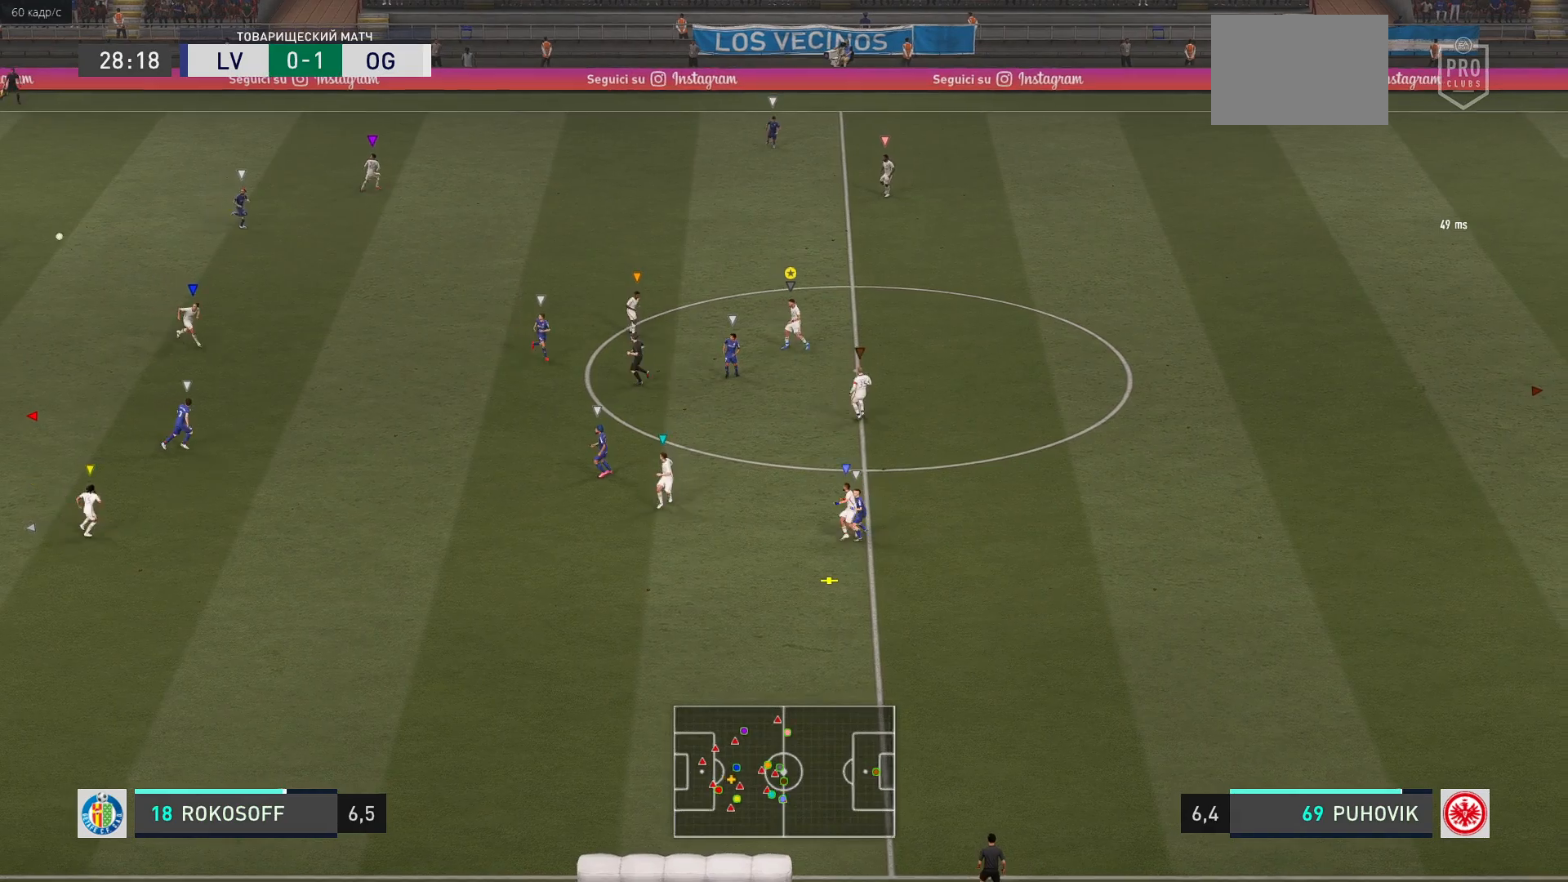
{"buttons": [], "left_stick": "down-right", "events": [[183, "L2", "up"]]}
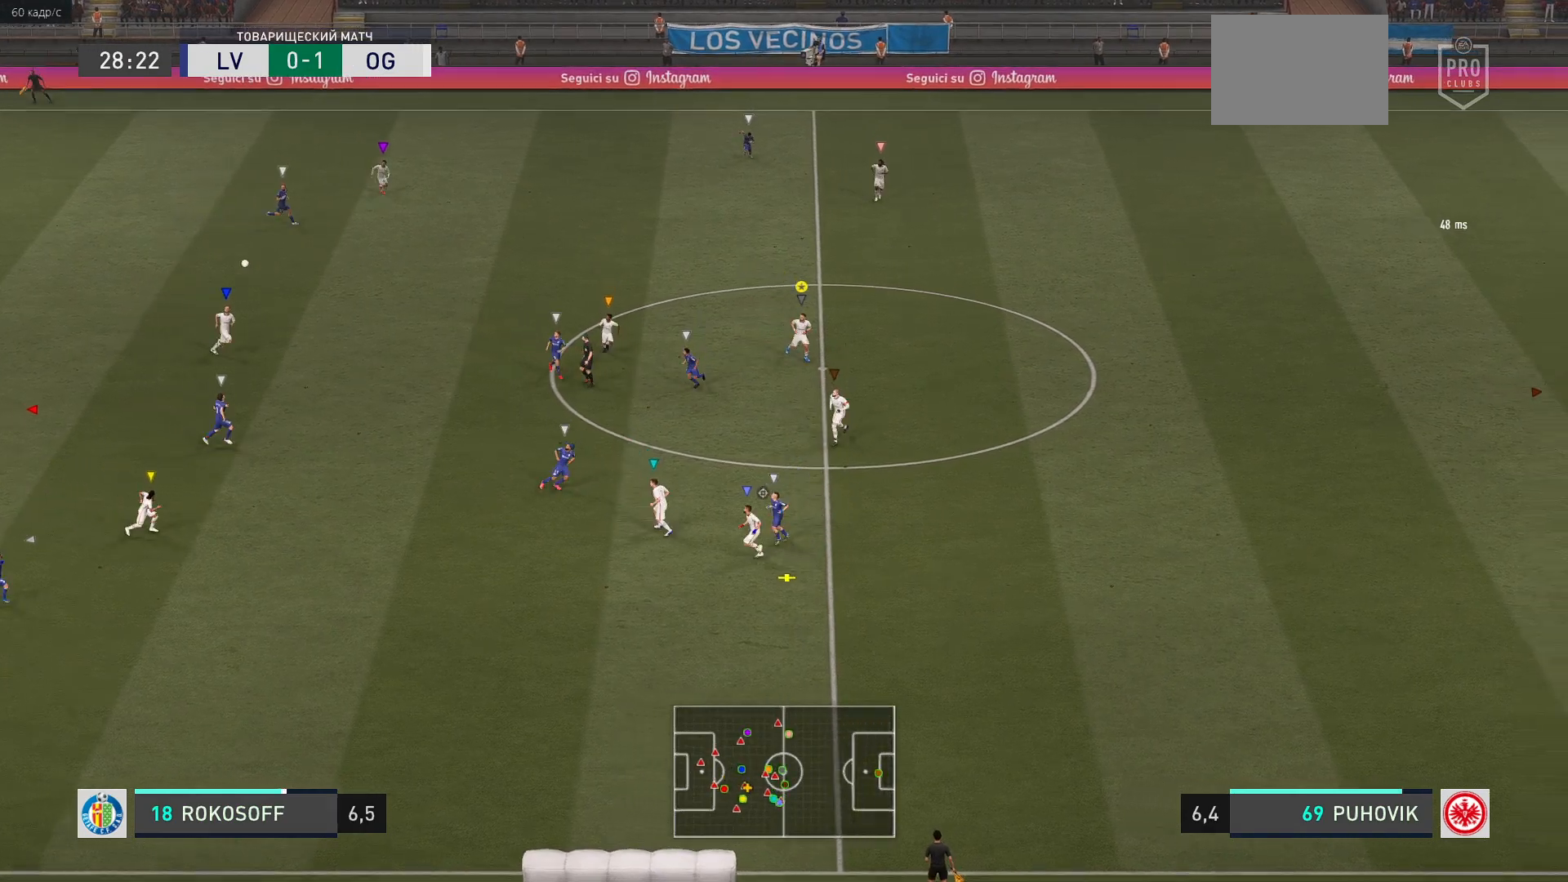
{"buttons": ["L2"], "left_stick": "center", "events": [[67, "L2", "down"], [317, "left_stick", "right"], [417, "left_stick", "center"]]}